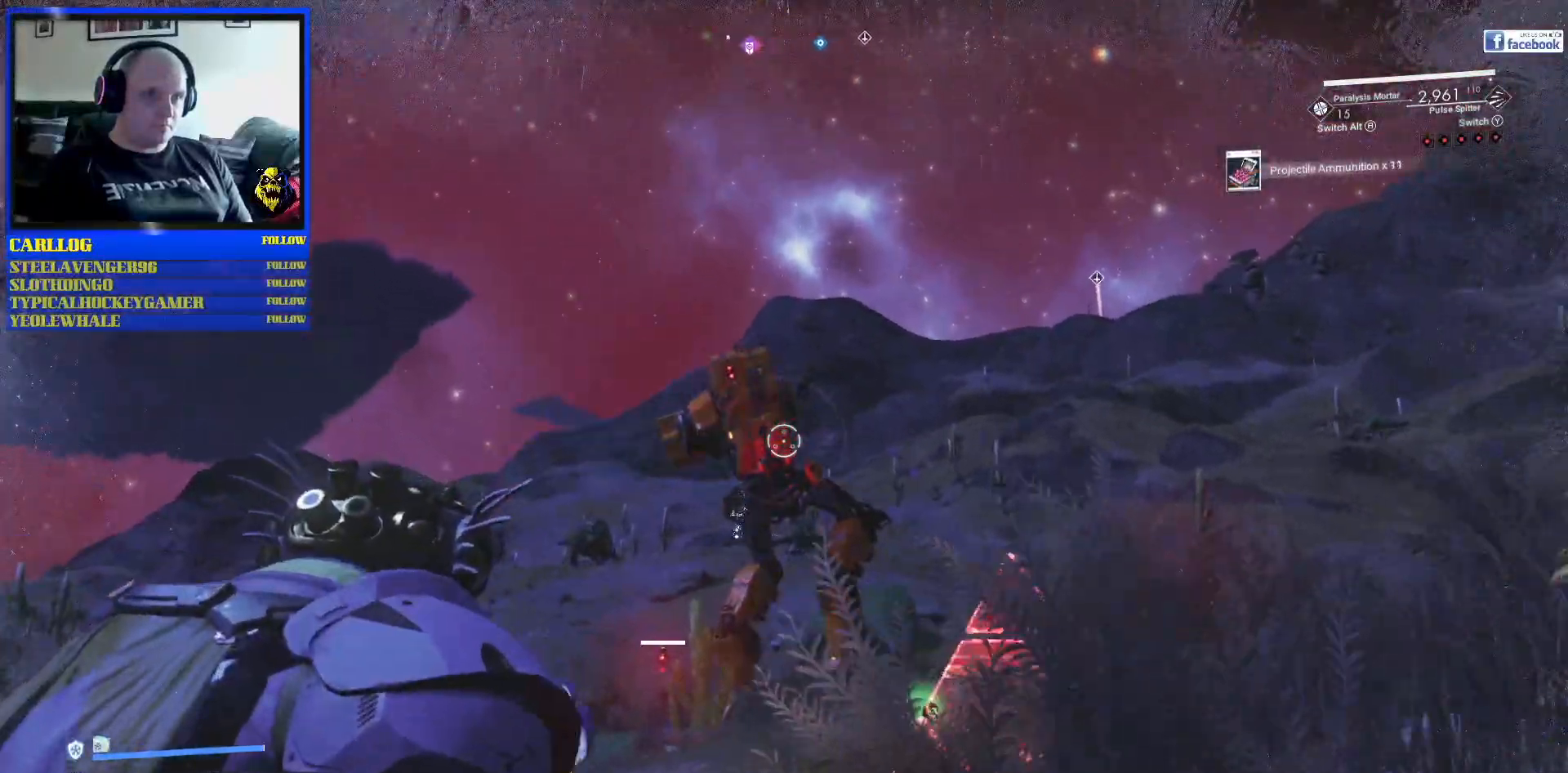
Gameplay with a controller (Xbox layout); each line is a JSON object with the inputs held at the frame after it. "events" lists button and stick changes between this image and that frame as [ms after this image, input, new state], when the widget could be followed in between. Not read: HOME L2 L3.
{"buttons": [], "left_stick": "up-left", "right_stick": "up", "events": [[33, "right_stick", "center"], [250, "right_stick", "right"], [300, "right_stick", "down-right"], [450, "right_stick", "center"], [500, "right_stick", "up"]]}
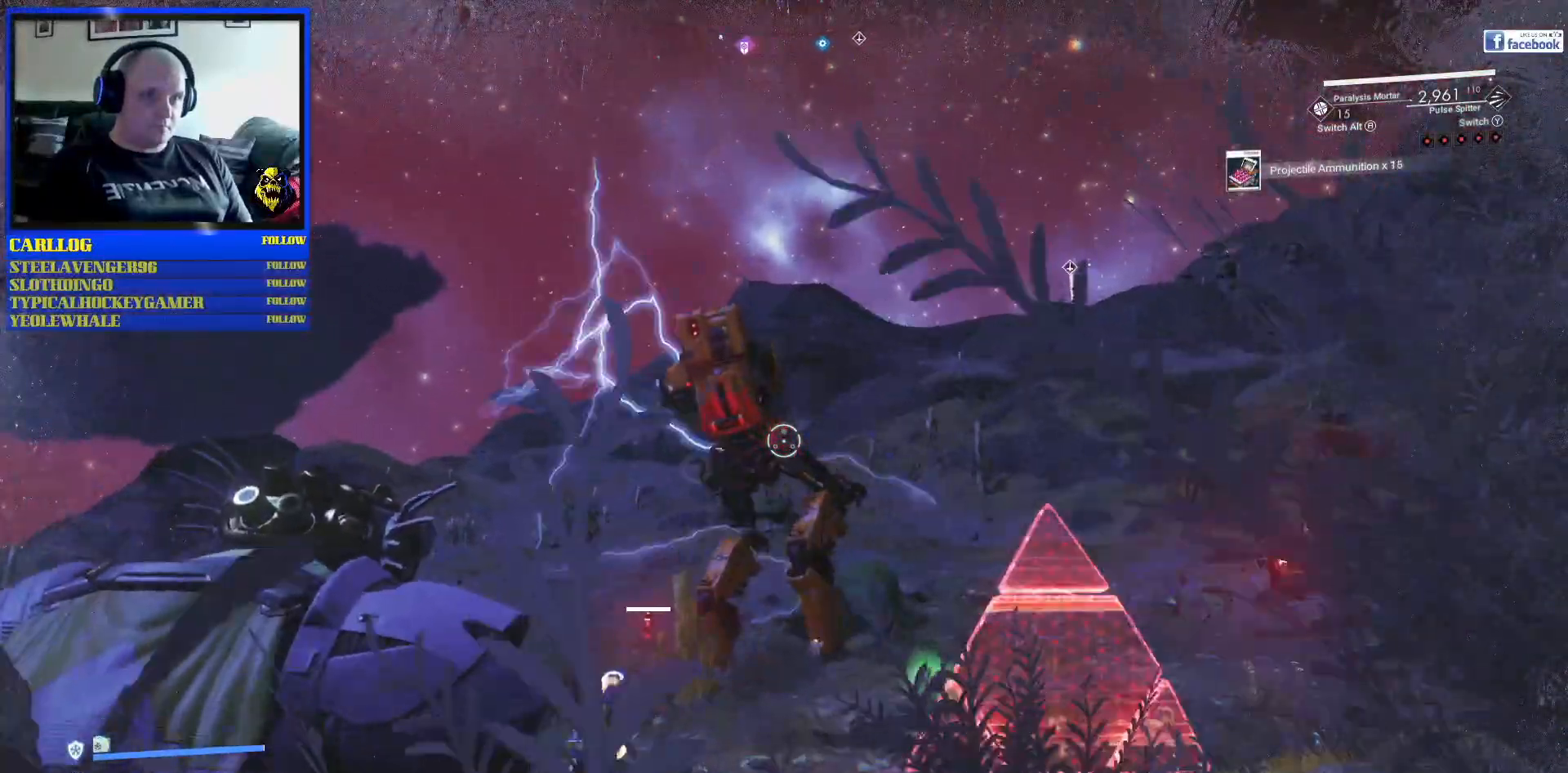
{"buttons": [], "left_stick": "up-left", "right_stick": "up", "events": [[283, "right_stick", "up-left"], [417, "right_stick", "up"]]}
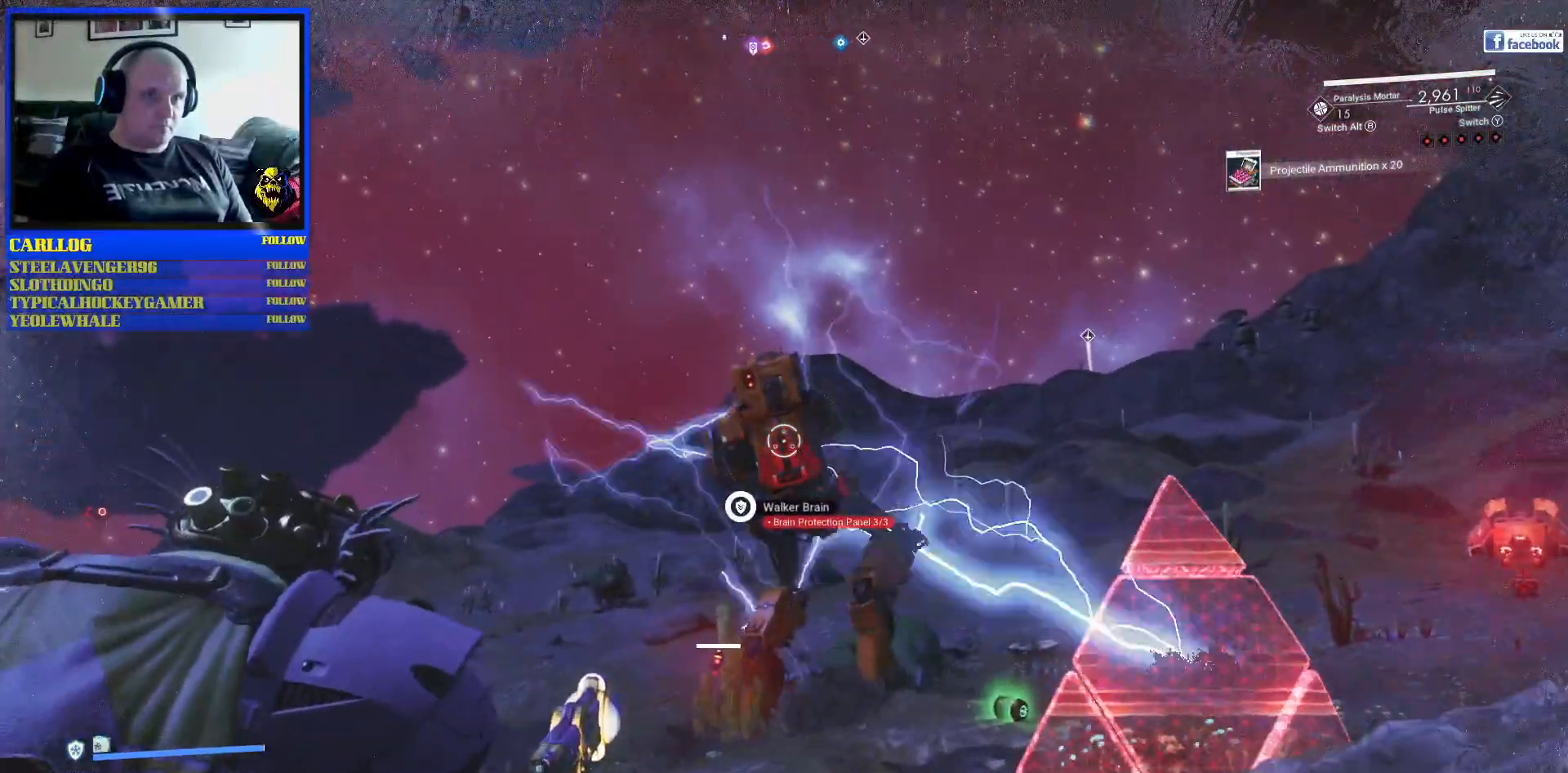
{"buttons": [], "left_stick": "up-left", "right_stick": "up", "events": [[100, "right_stick", "up-right"], [333, "L1", "down"], [350, "right_stick", "up"], [383, "L1", "up"]]}
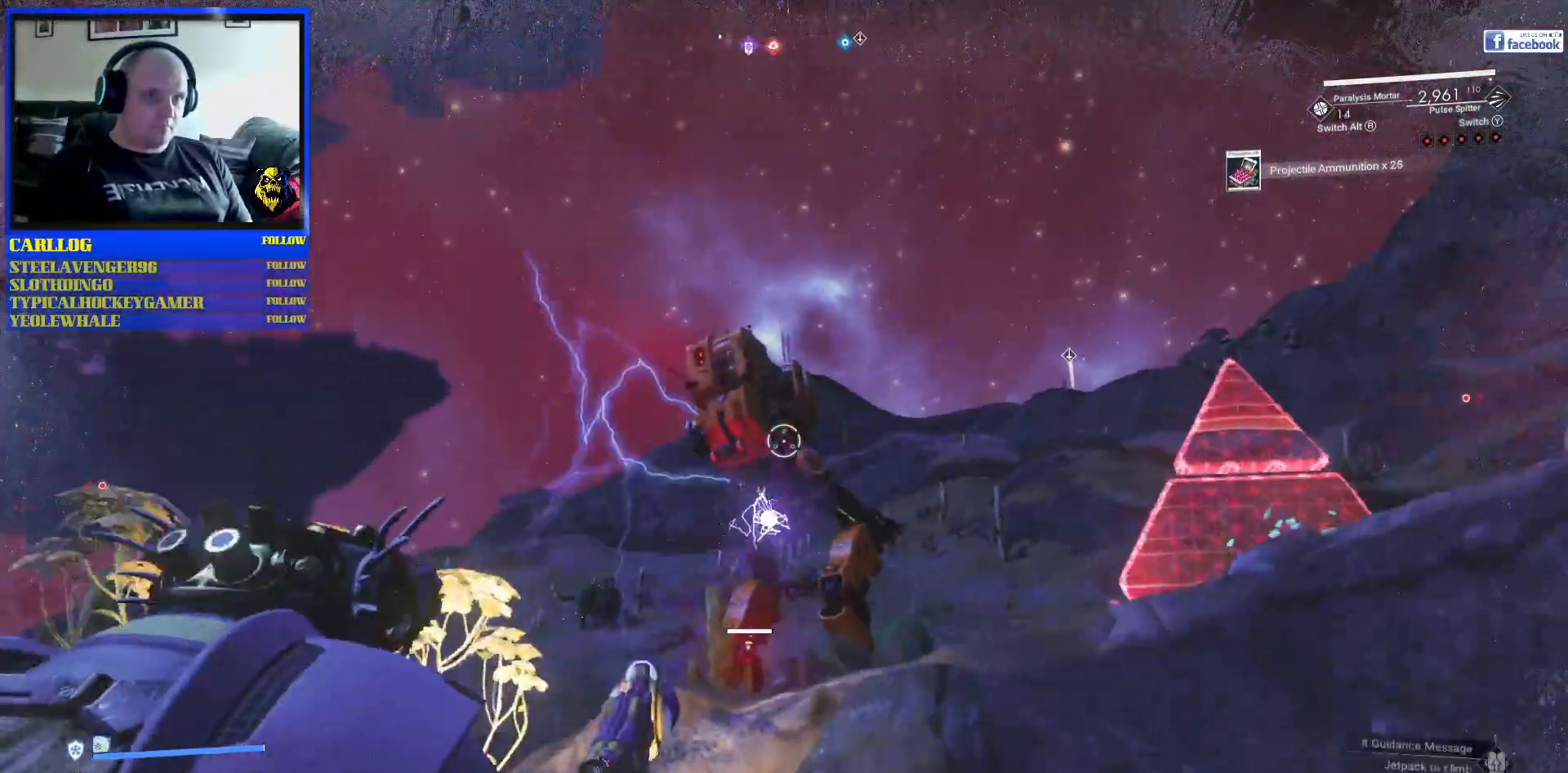
{"buttons": [], "left_stick": "up-right", "right_stick": "center", "events": [[17, "right_stick", "center"], [317, "left_stick", "up-right"]]}
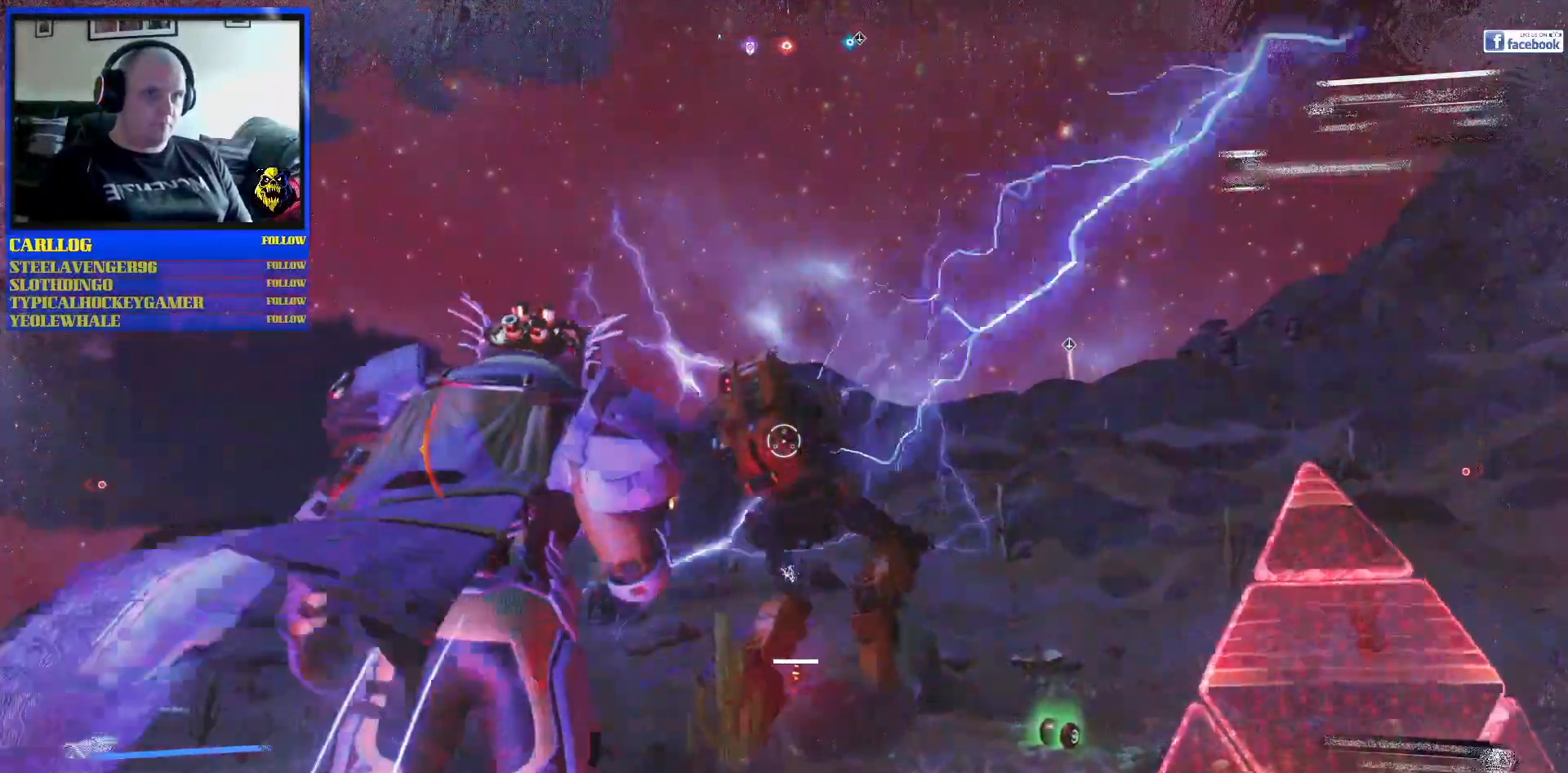
{"buttons": [], "left_stick": "right", "right_stick": "down-right", "events": [[17, "left_stick", "right"], [217, "right_stick", "down-right"]]}
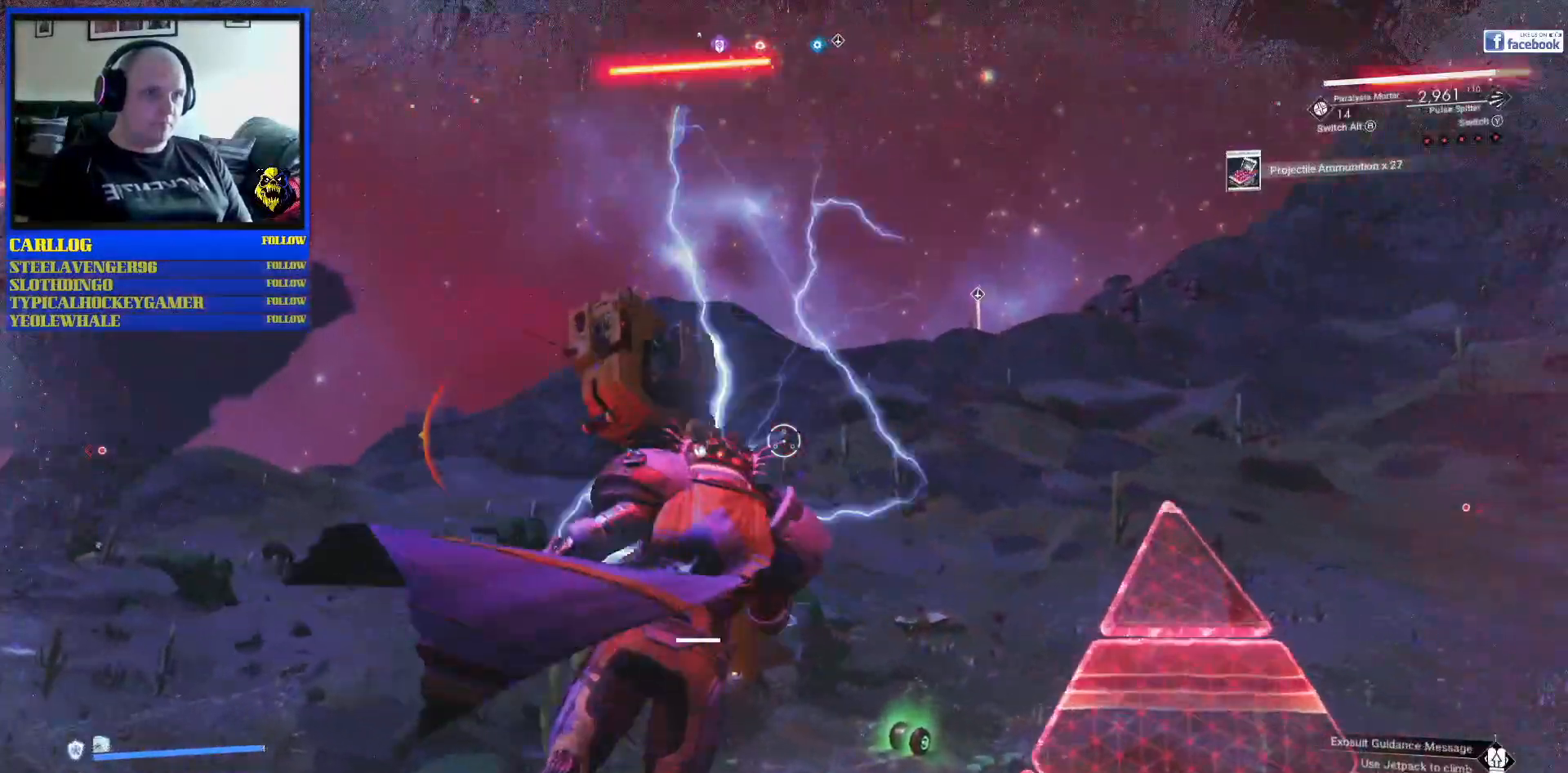
{"buttons": [], "left_stick": "up-right", "right_stick": "center", "events": [[417, "right_stick", "center"], [450, "left_stick", "up-right"]]}
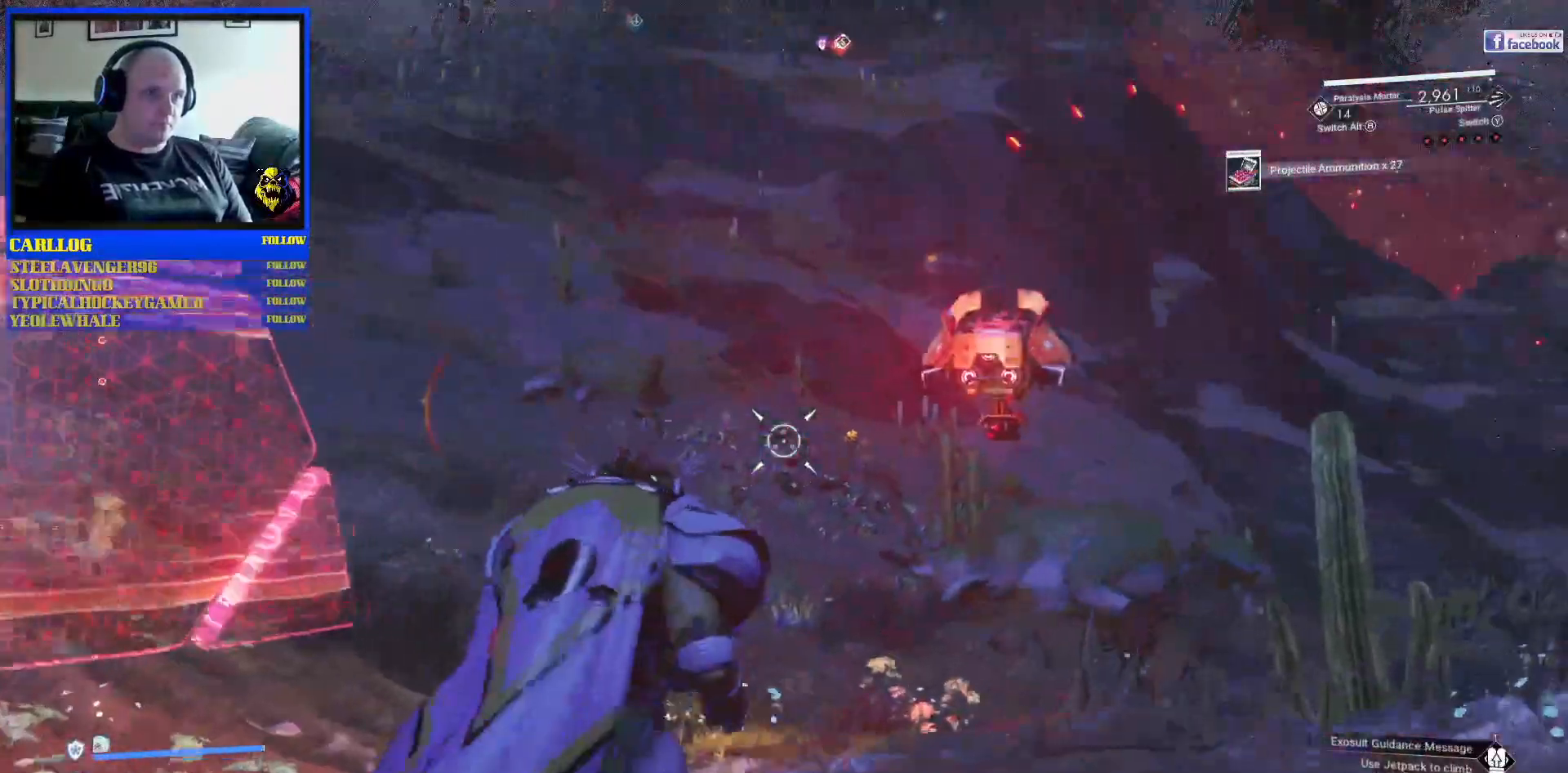
{"buttons": ["R2"], "left_stick": "center", "right_stick": "center", "events": [[83, "right_stick", "up"], [133, "right_stick", "up-right"], [250, "right_stick", "center"], [300, "left_stick", "down-left"], [367, "R2", "down"], [500, "left_stick", "center"]]}
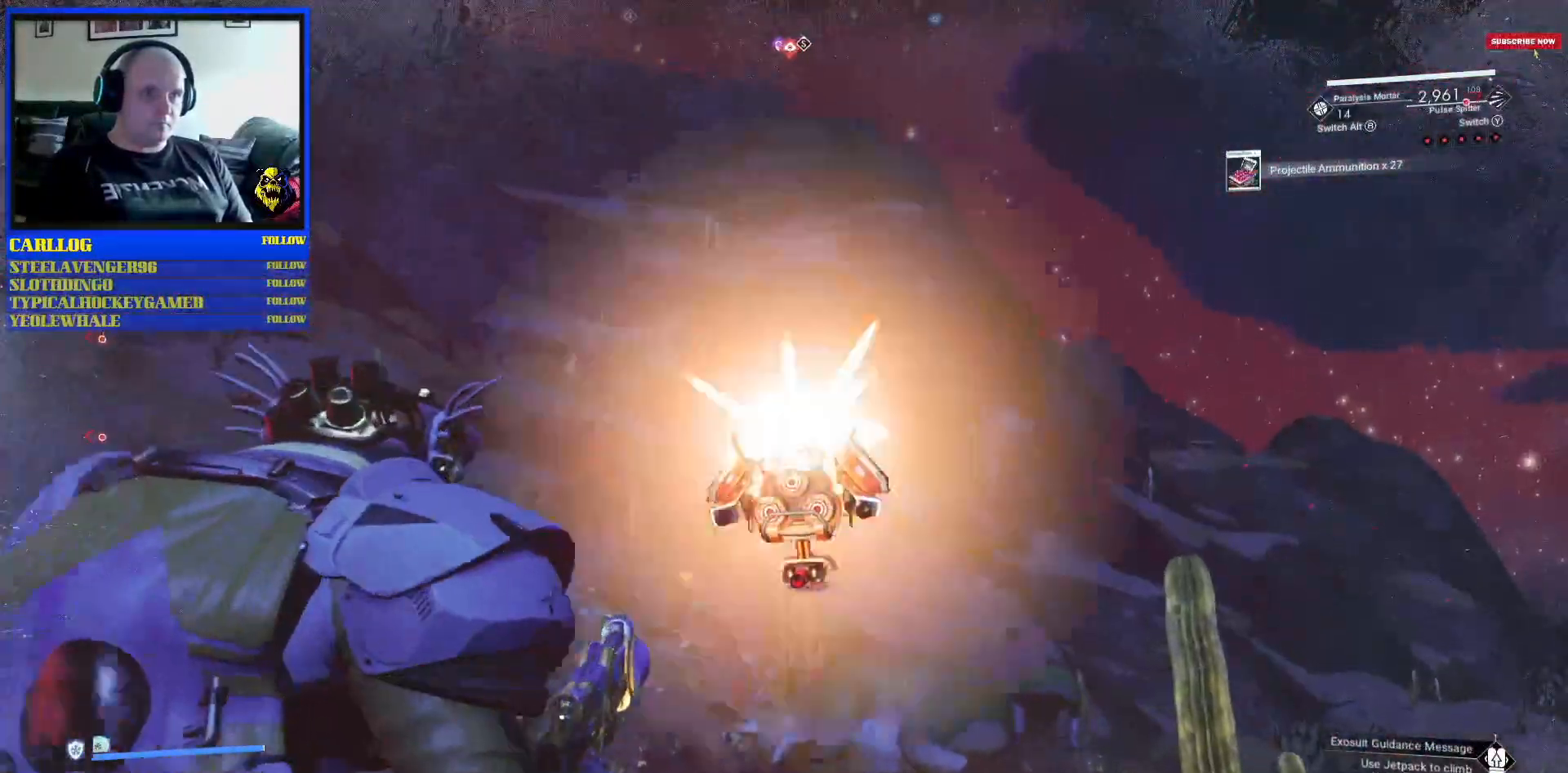
{"buttons": ["R2"], "left_stick": "center", "right_stick": "down", "events": [[117, "right_stick", "down"]]}
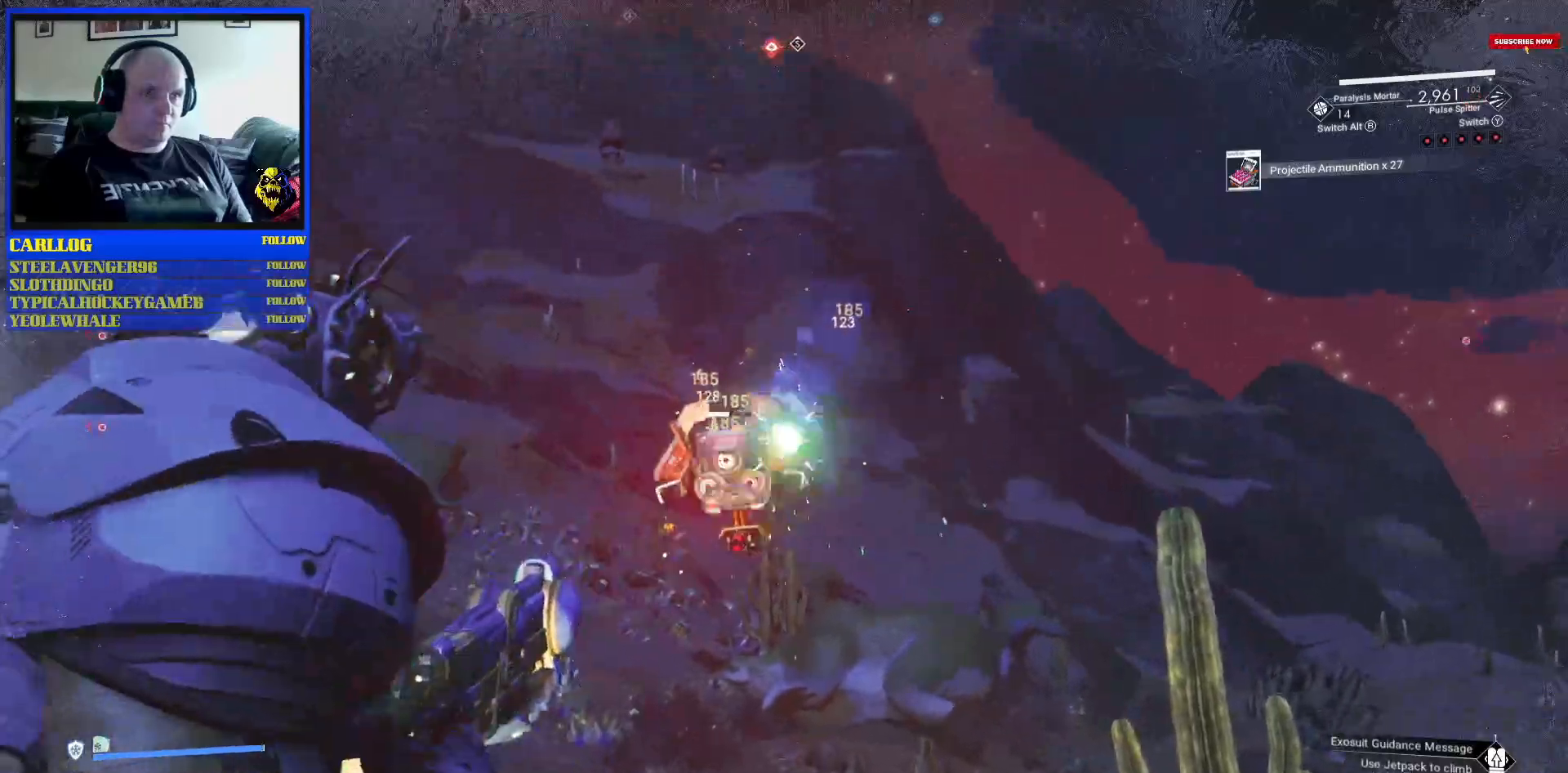
{"buttons": ["R2"], "left_stick": "center", "right_stick": "left", "events": [[50, "right_stick", "down-left"], [383, "right_stick", "left"]]}
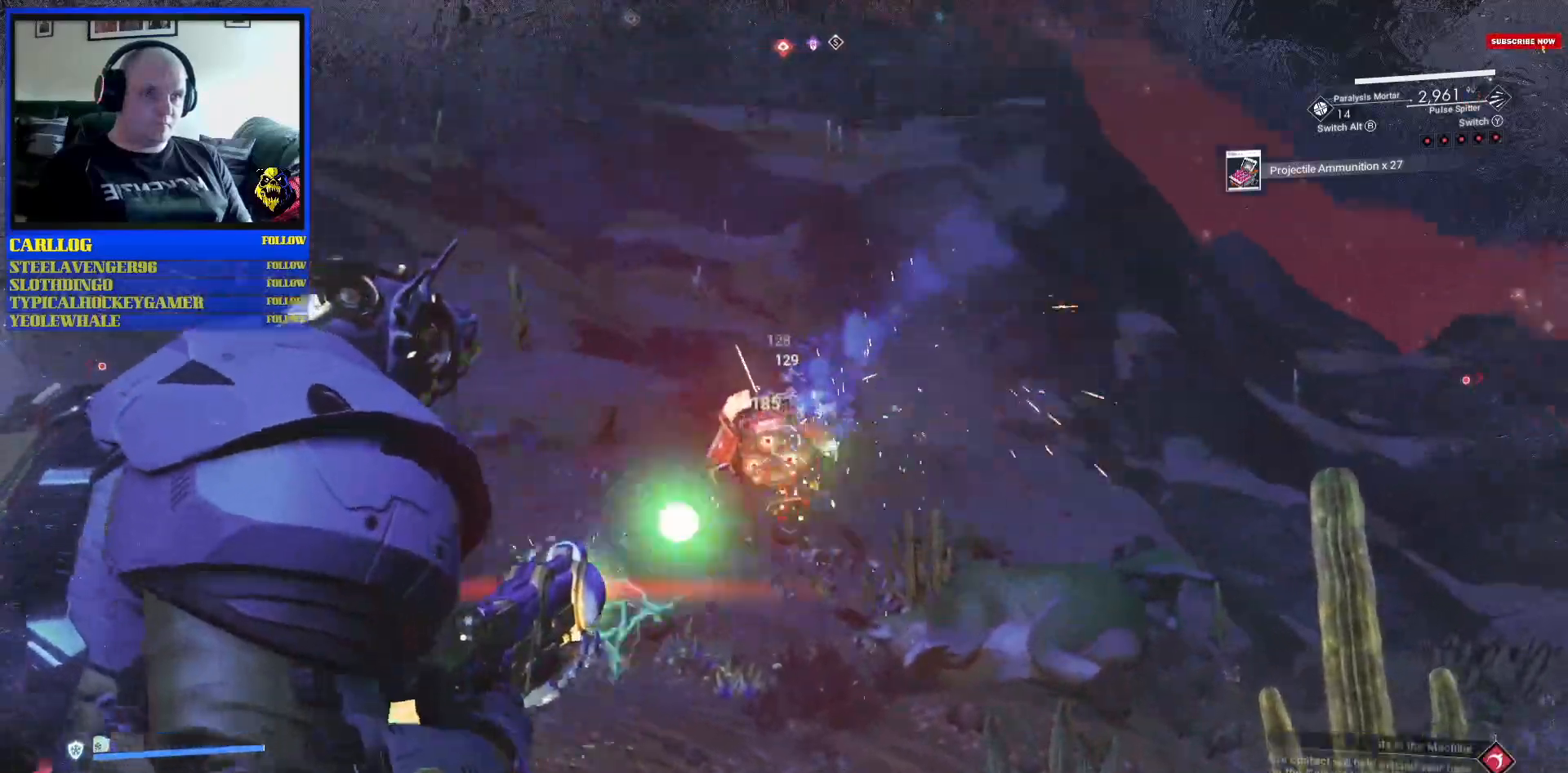
{"buttons": [], "left_stick": "up-right", "right_stick": "down-left", "events": [[117, "right_stick", "center"], [317, "left_stick", "up-right"], [367, "R2", "up"], [367, "right_stick", "down-left"]]}
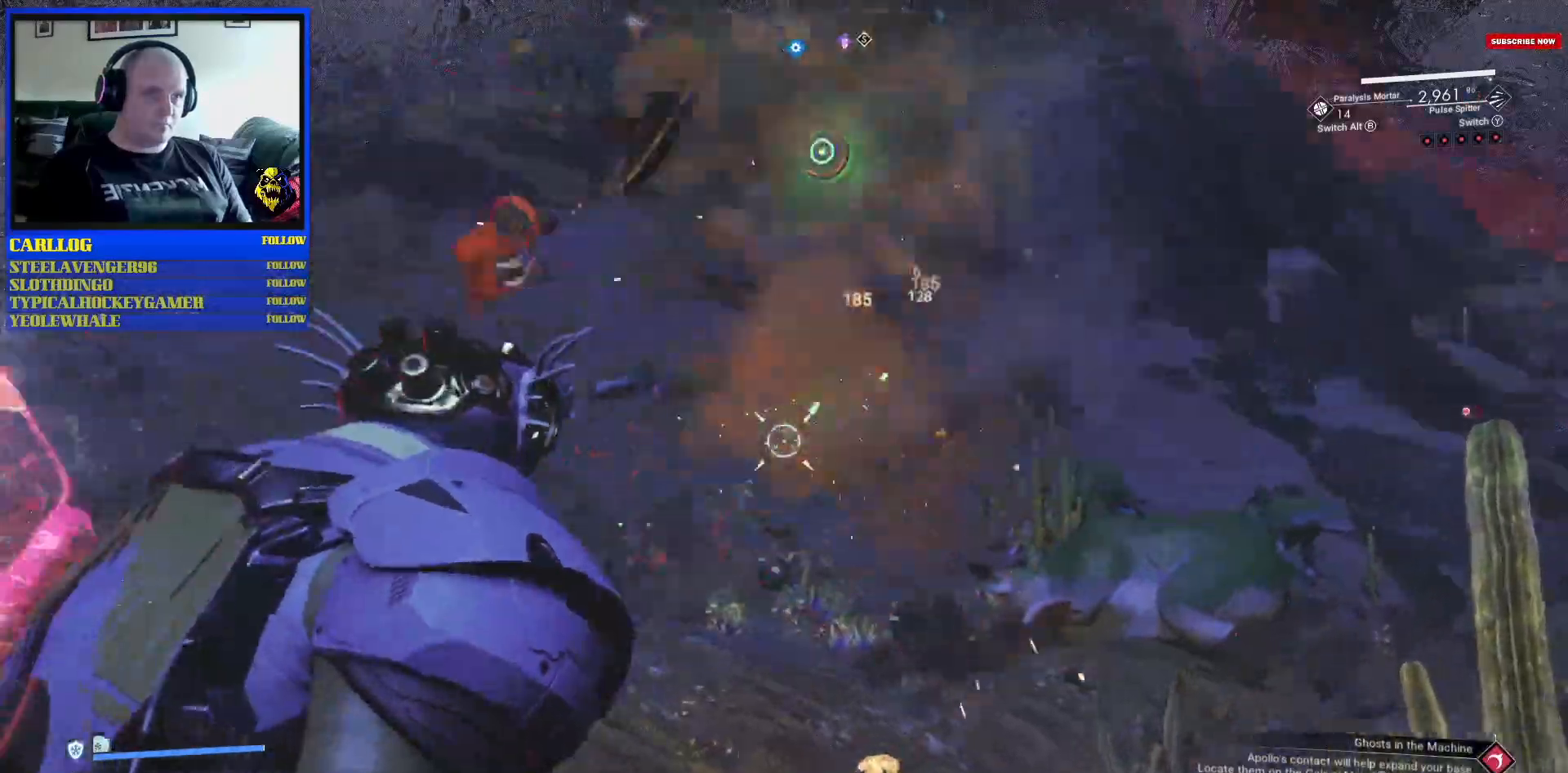
{"buttons": [], "left_stick": "up-right", "right_stick": "up-left", "events": [[250, "right_stick", "center"], [383, "right_stick", "up-left"]]}
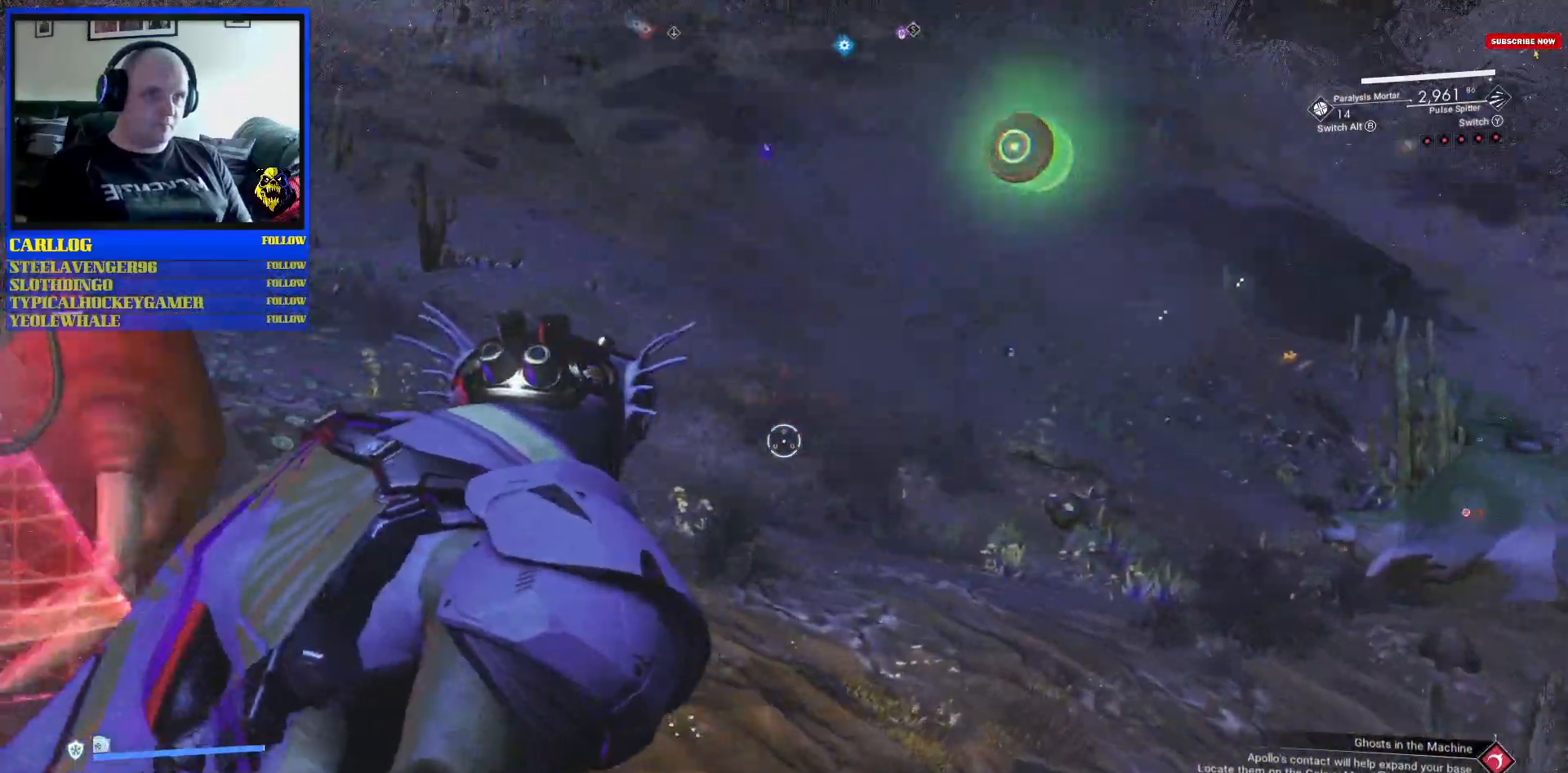
{"buttons": [], "left_stick": "up-right", "right_stick": "down-right", "events": [[183, "right_stick", "down-right"], [433, "R2", "down"], [483, "R2", "up"]]}
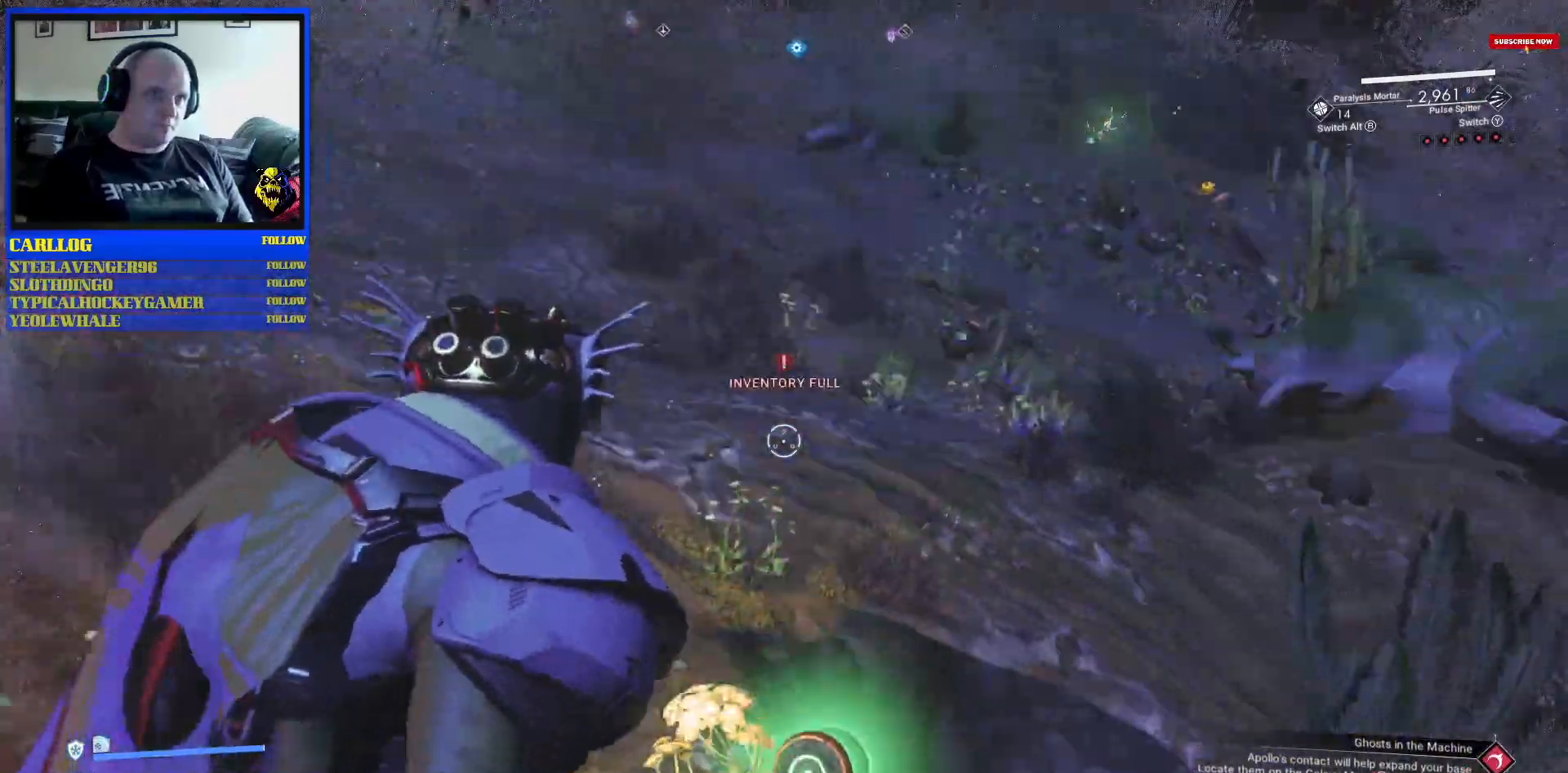
{"buttons": [], "left_stick": "up", "right_stick": "down", "events": [[67, "right_stick", "down"], [83, "left_stick", "up"], [200, "left_stick", "center"], [333, "left_stick", "up"]]}
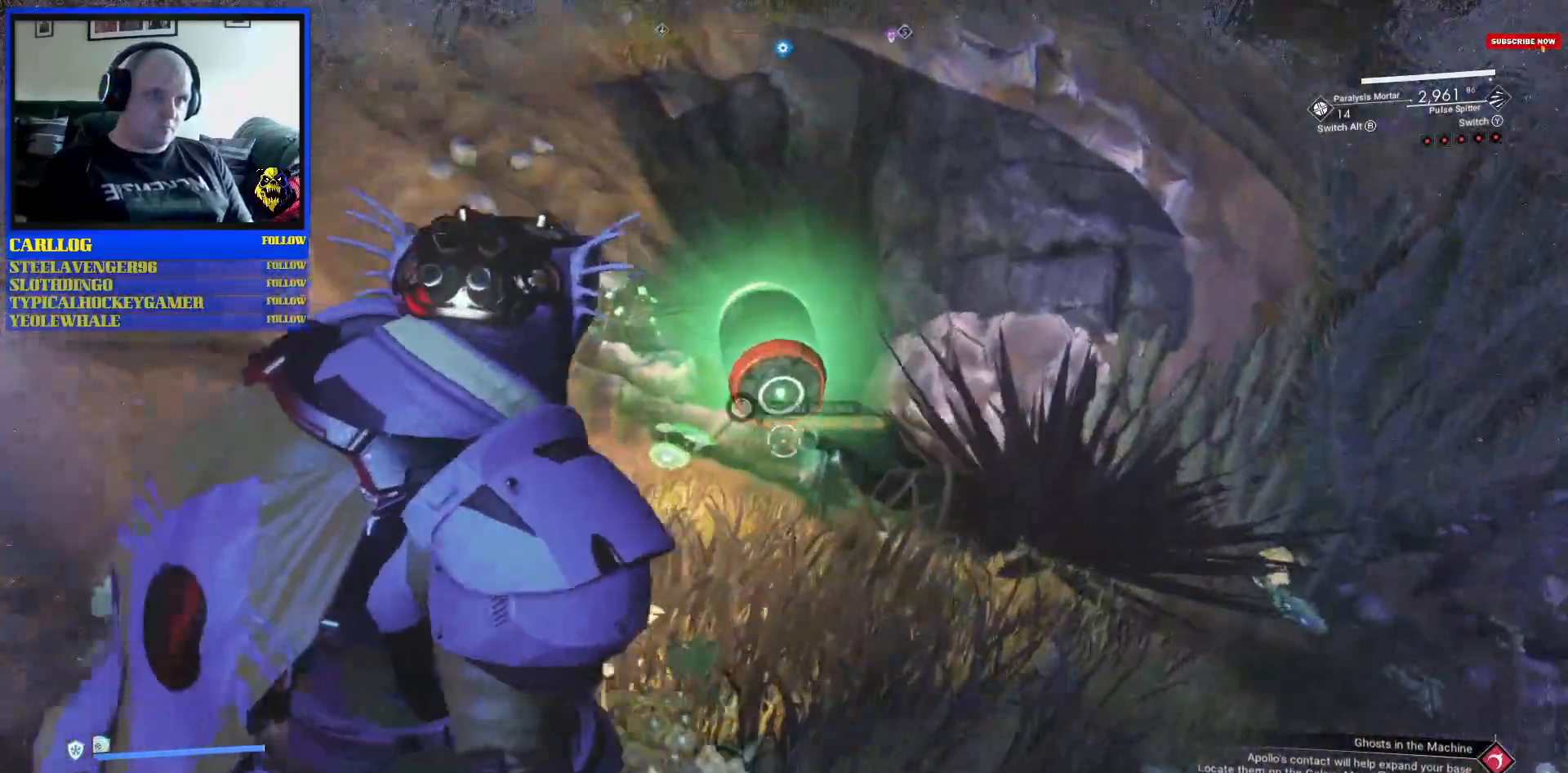
{"buttons": [], "left_stick": "down-left", "right_stick": "center", "events": [[17, "right_stick", "center"], [217, "left_stick", "up-left"], [400, "left_stick", "down-left"]]}
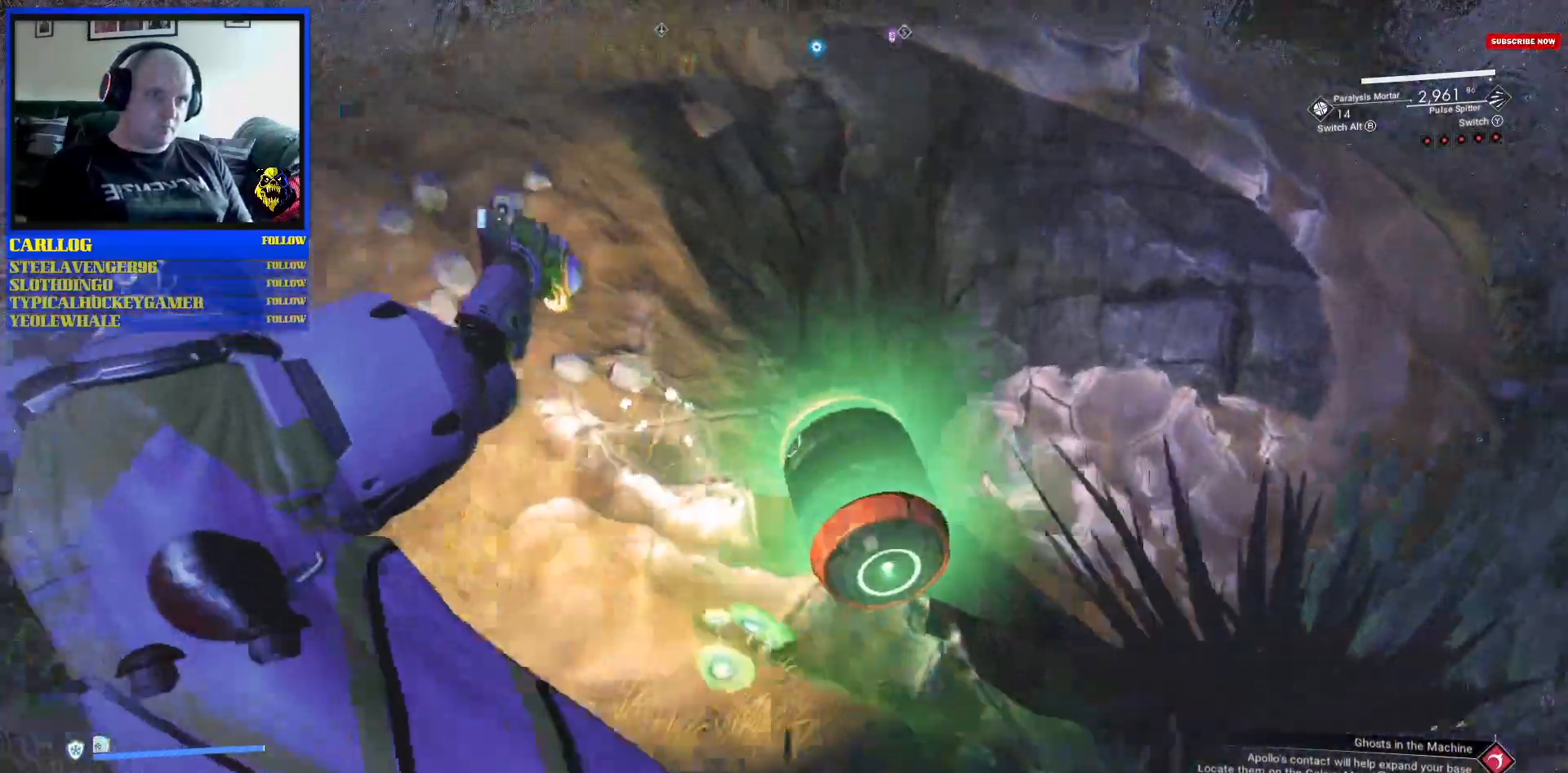
{"buttons": [], "left_stick": "up-left", "right_stick": "center", "events": [[33, "left_stick", "down-right"], [283, "left_stick", "center"], [417, "left_stick", "up-left"]]}
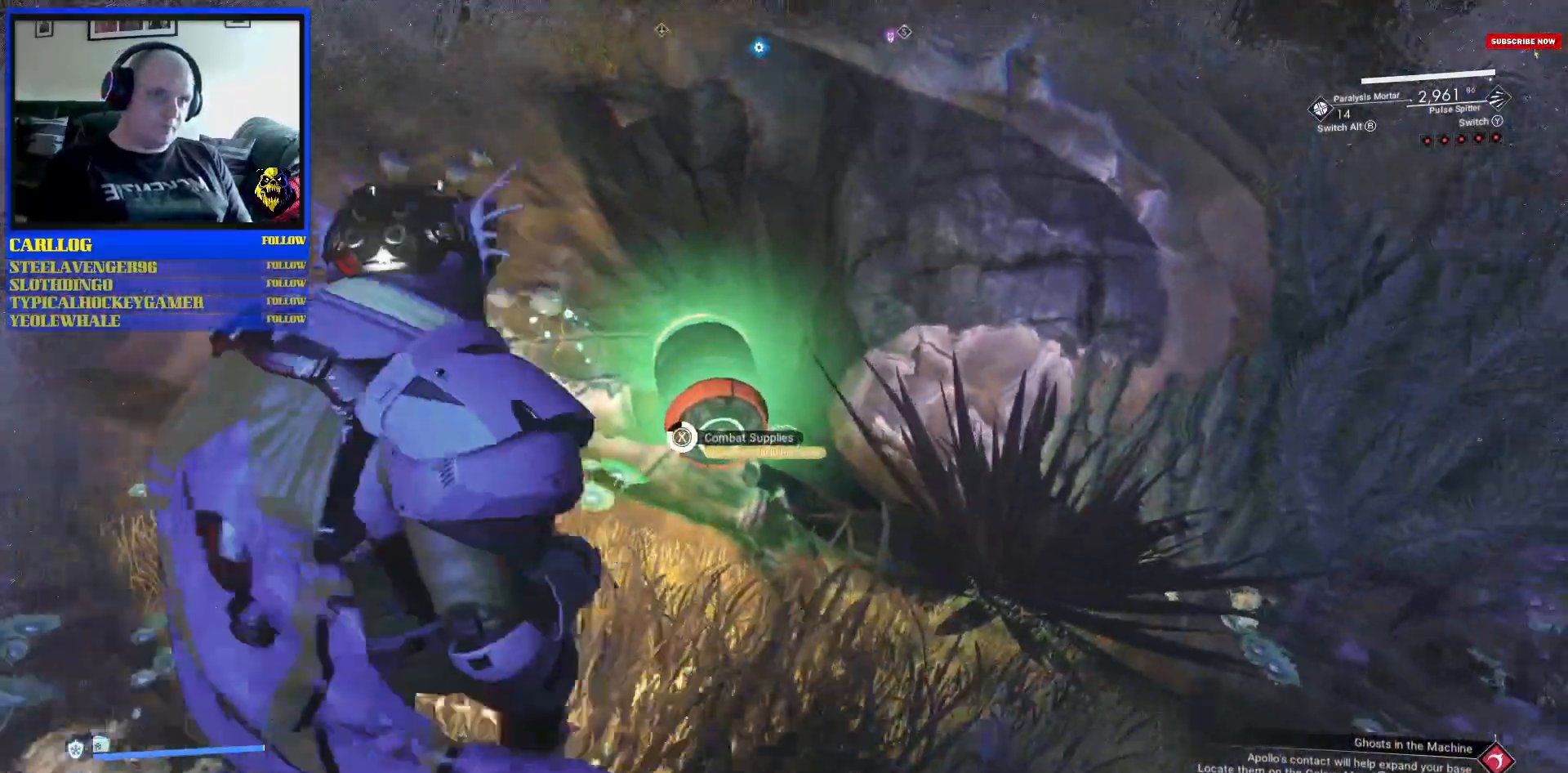
{"buttons": ["X"], "left_stick": "up-left", "right_stick": "up"}
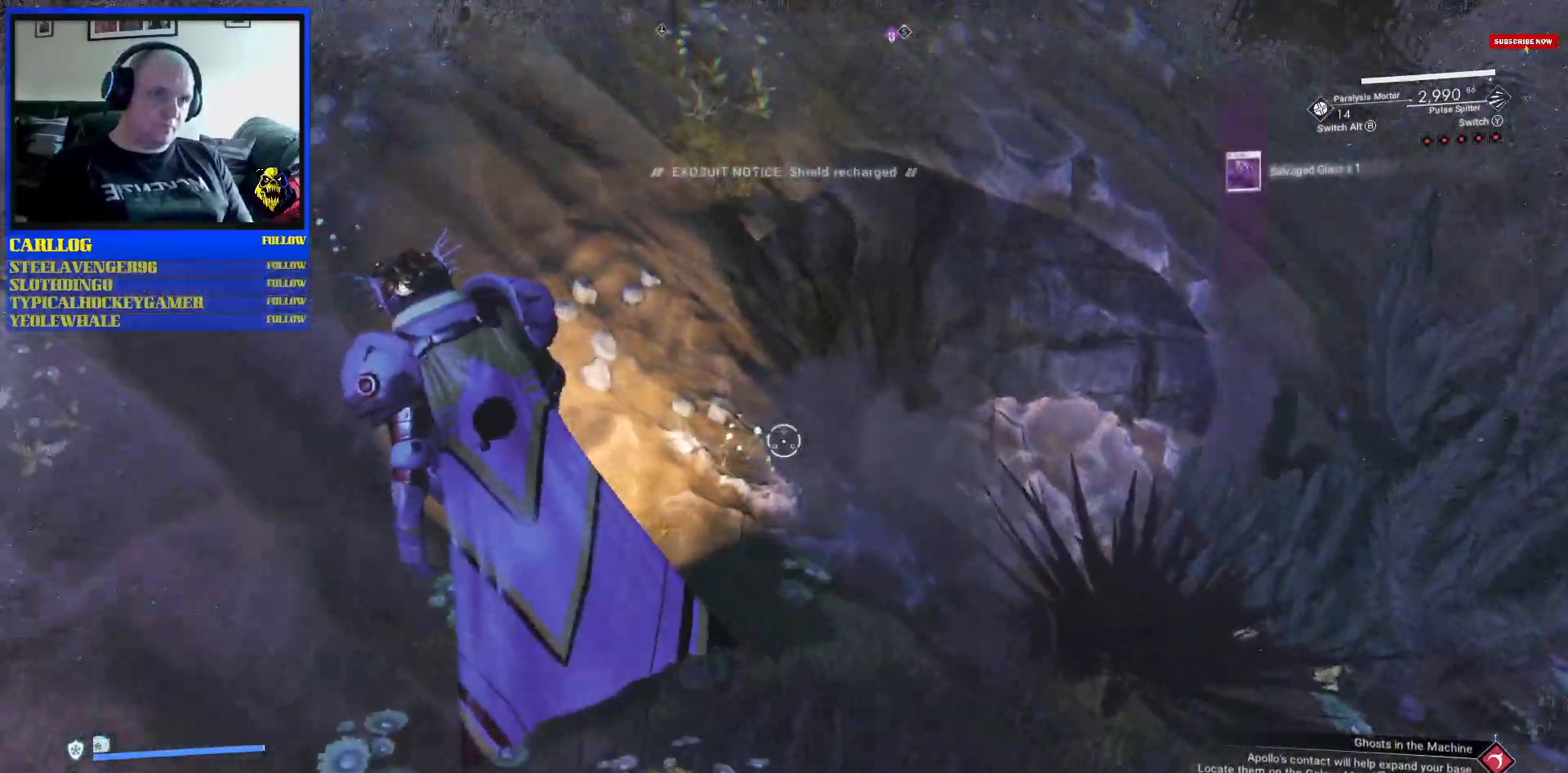
{"buttons": ["R1"], "left_stick": "up", "right_stick": "center", "events": [[67, "X", "up"], [300, "R1", "down"], [367, "left_stick", "up"], [433, "right_stick", "center"]]}
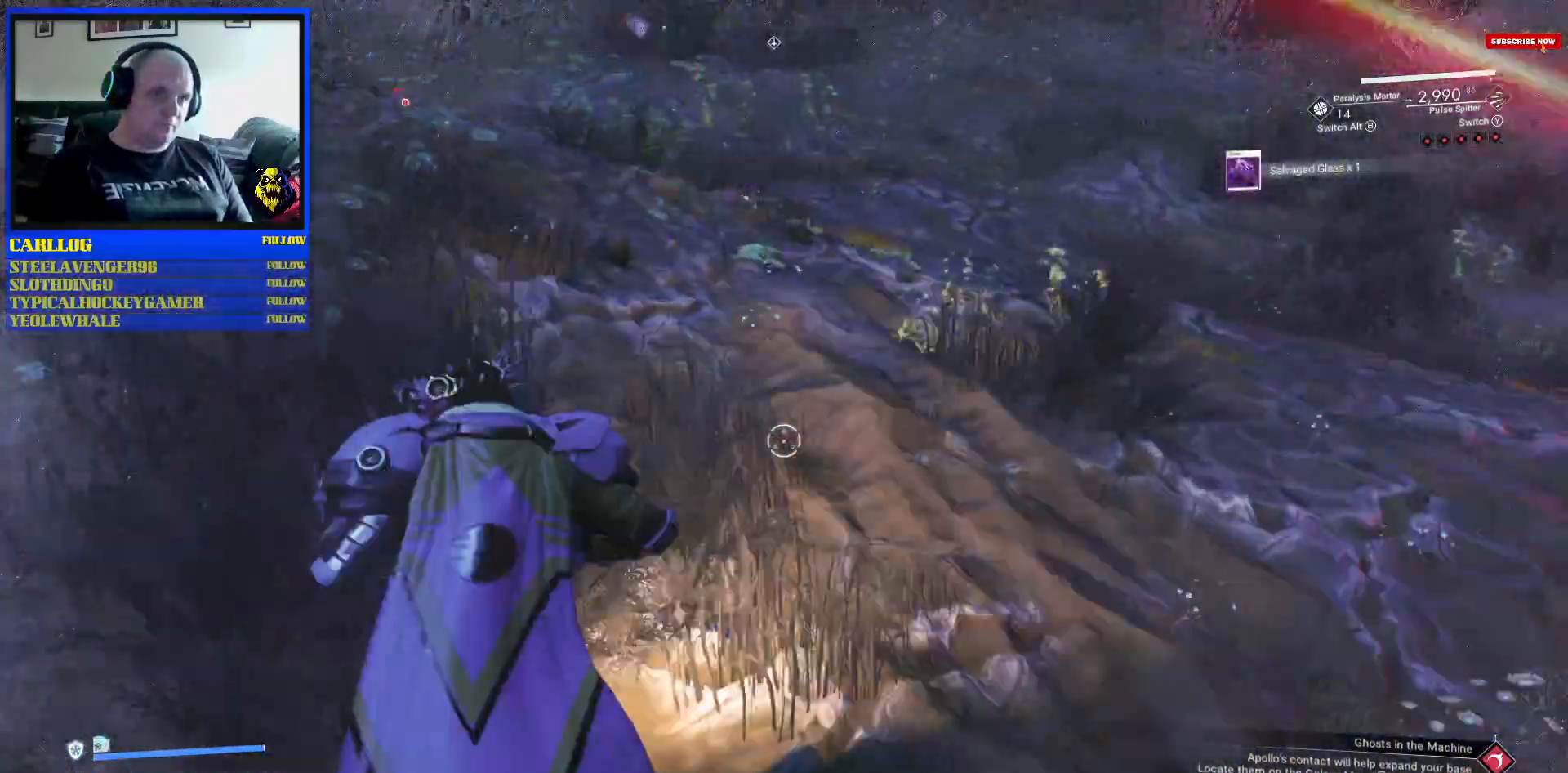
{"buttons": [], "left_stick": "up", "right_stick": "up-left", "events": [[50, "R1", "up"], [383, "right_stick", "up-left"]]}
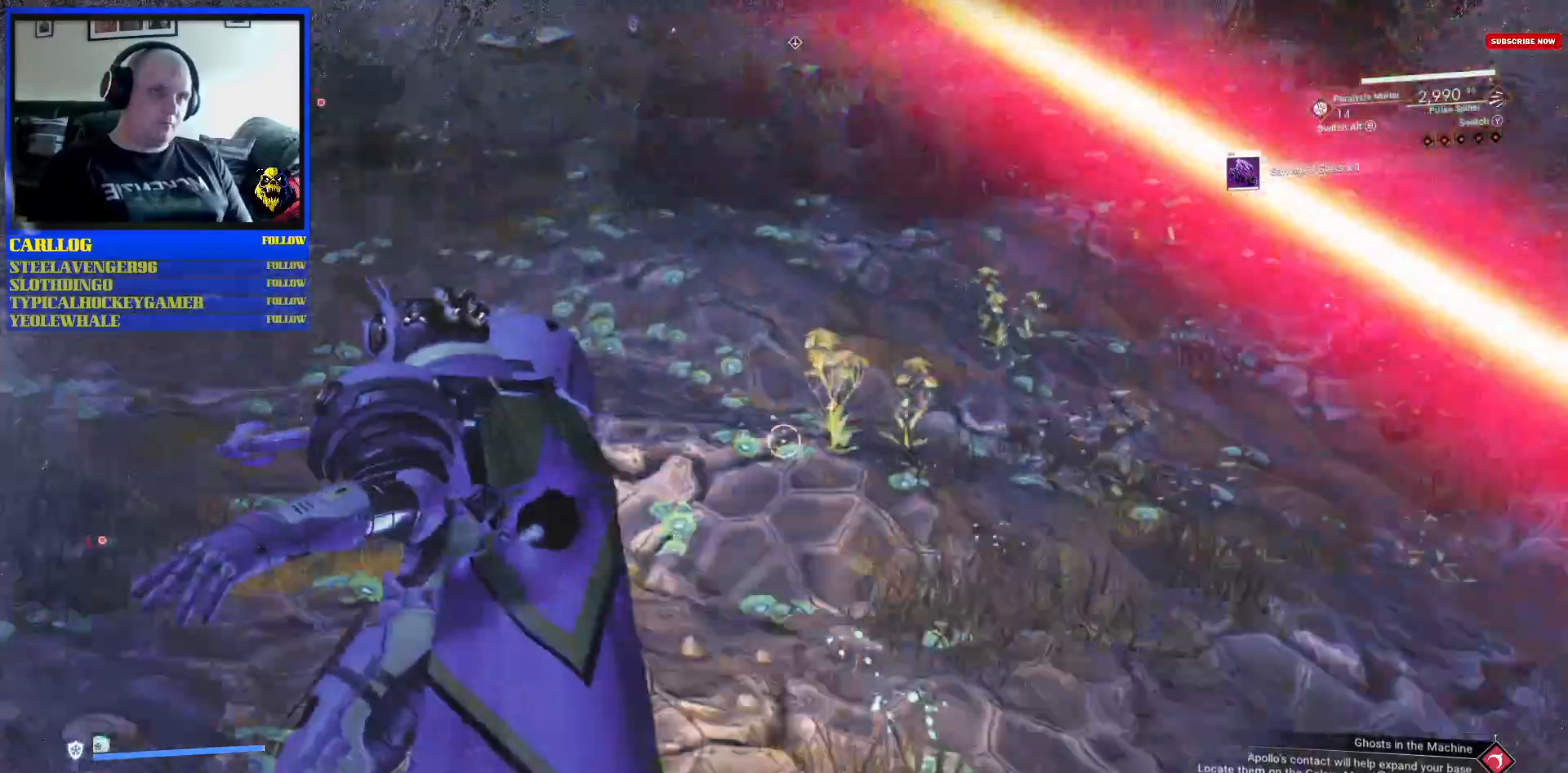
{"buttons": [], "left_stick": "up-right", "right_stick": "up-left"}
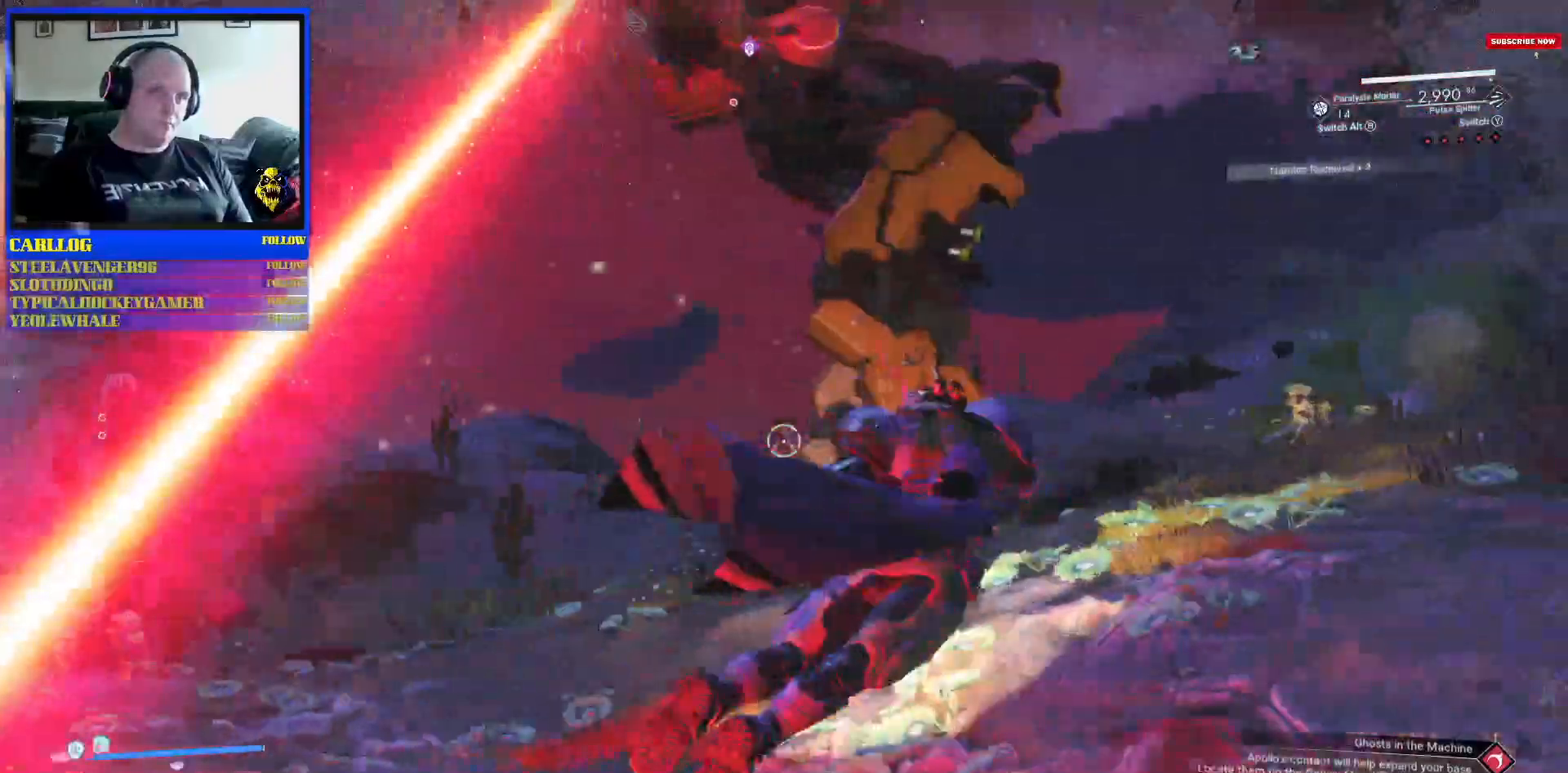
{"buttons": [], "left_stick": "down-right", "right_stick": "right", "events": [[33, "left_stick", "right"], [67, "right_stick", "left"], [167, "left_stick", "down-right"], [217, "right_stick", "center"], [350, "right_stick", "up-right"], [400, "right_stick", "right"]]}
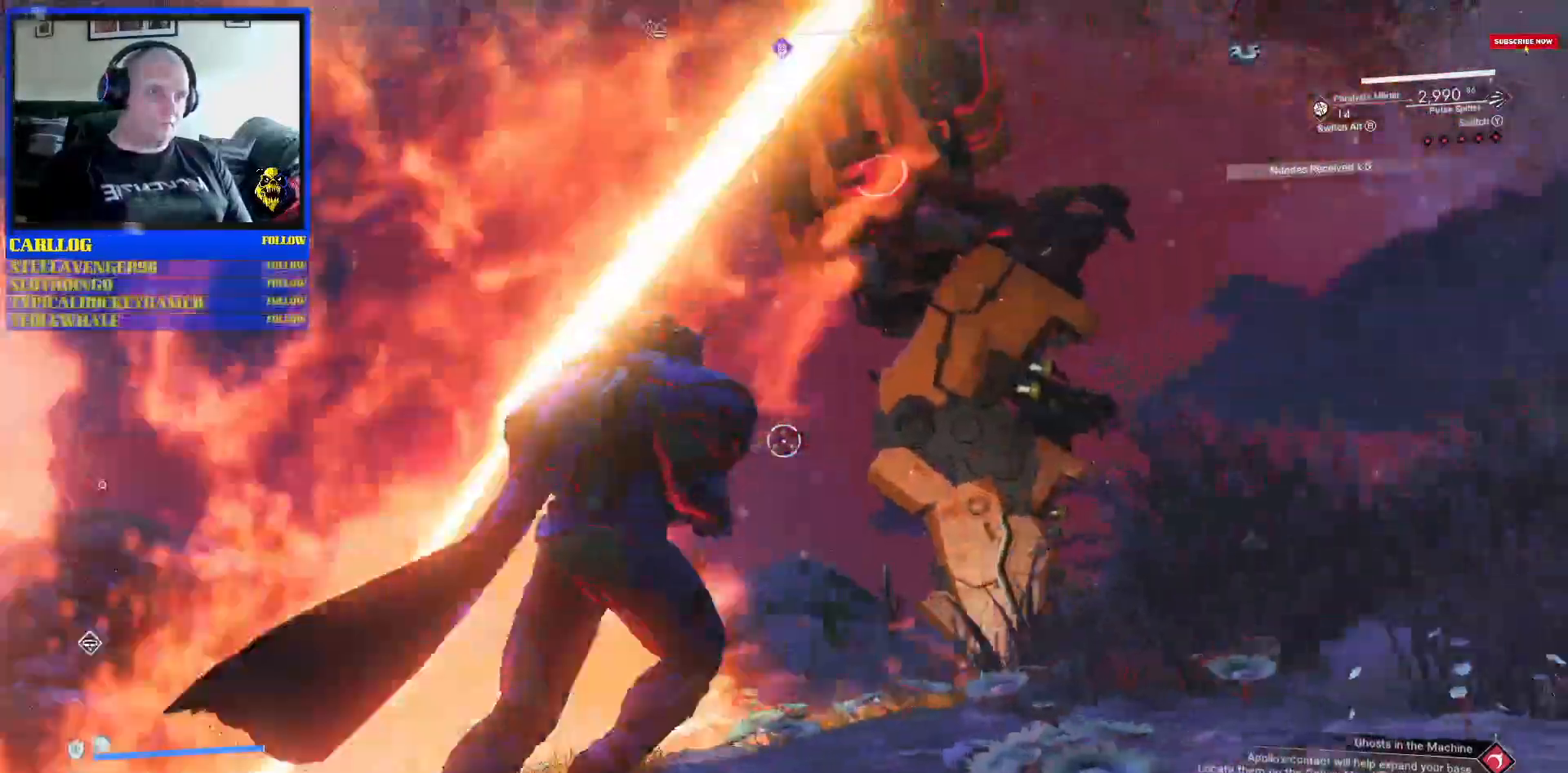
{"buttons": [], "left_stick": "down-right", "right_stick": "center", "events": [[67, "right_stick", "center"], [150, "right_stick", "down"], [400, "right_stick", "center"]]}
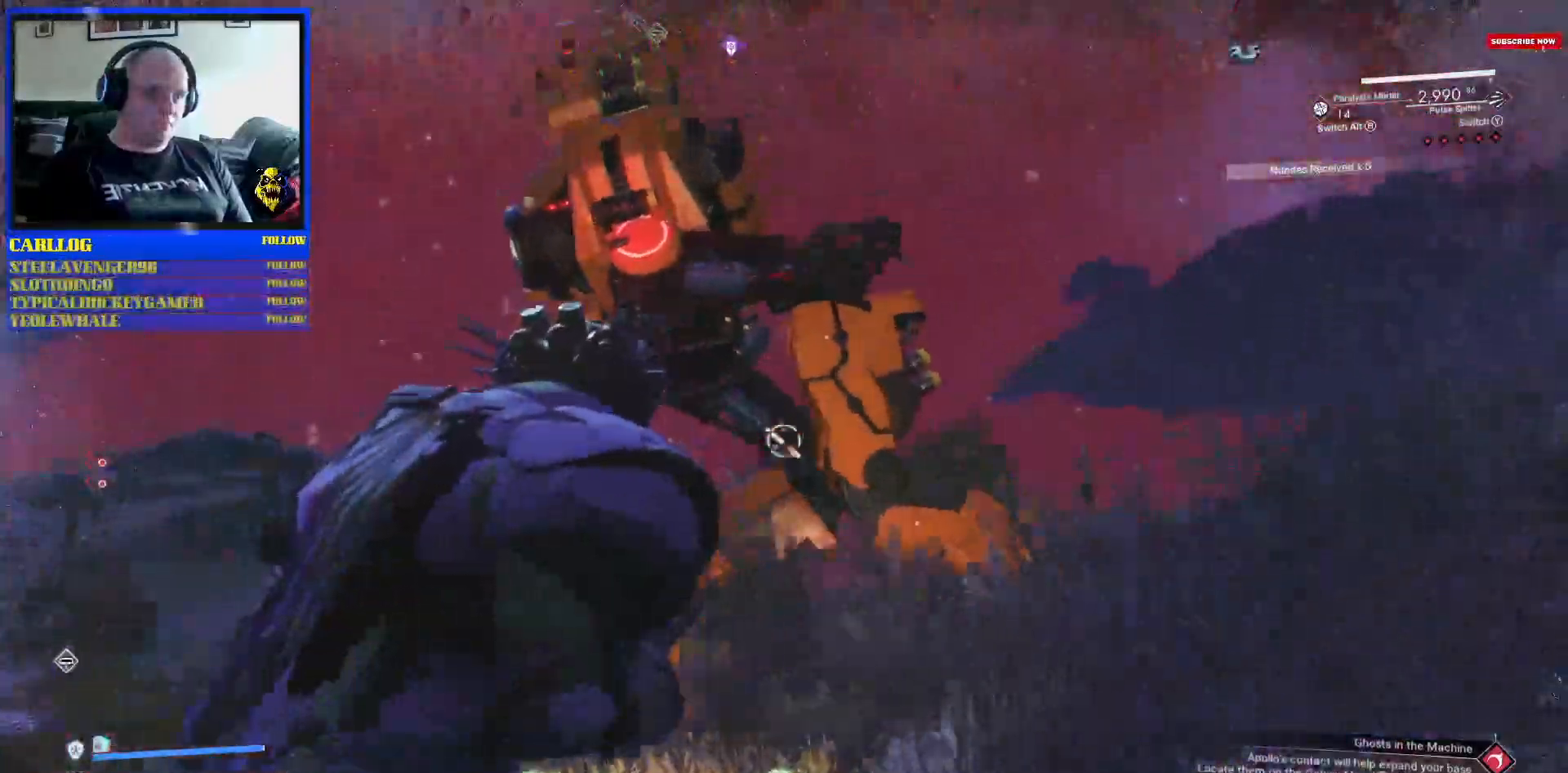
{"buttons": [], "left_stick": "down-right", "right_stick": "left", "events": [[450, "right_stick", "left"]]}
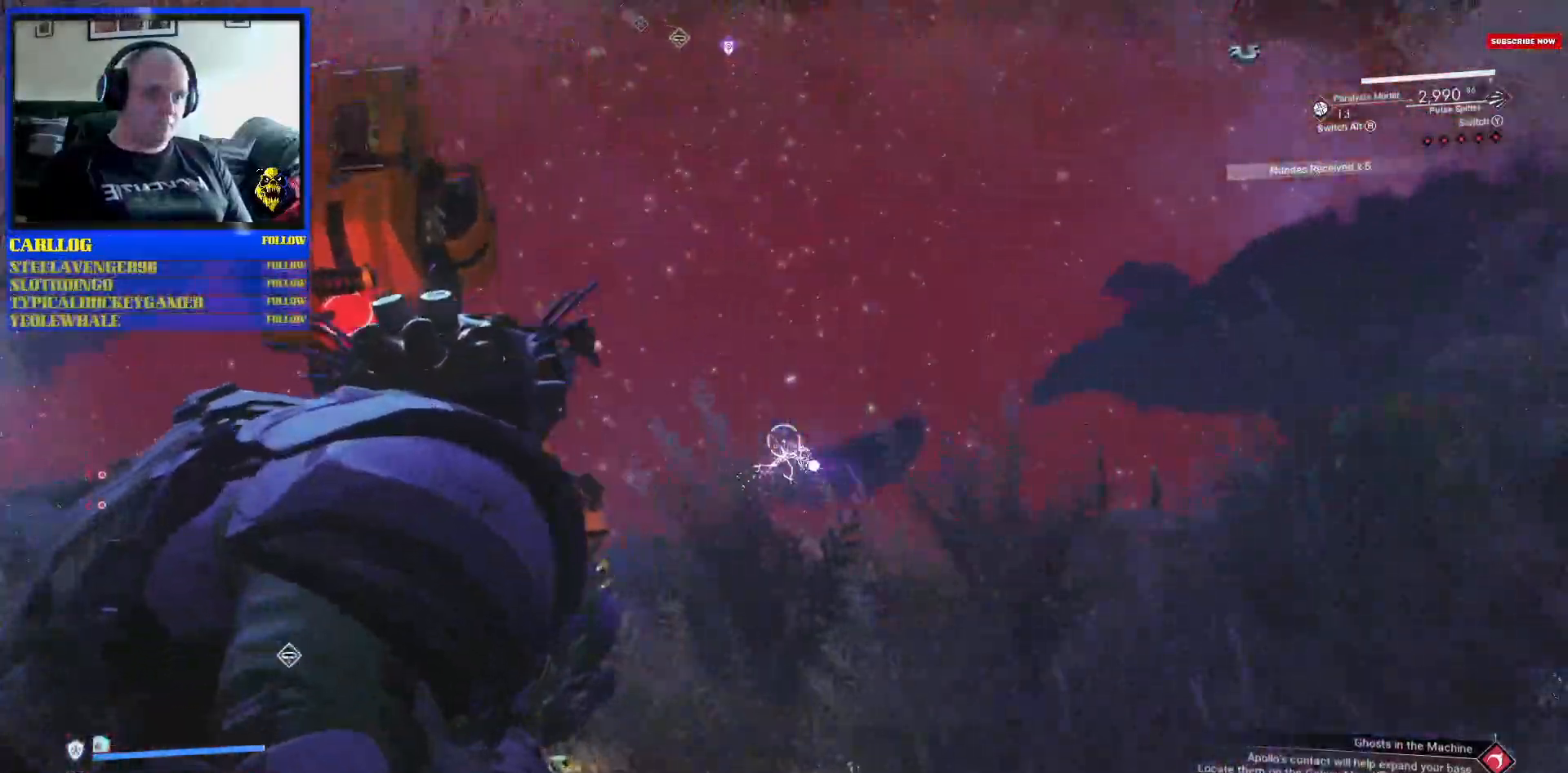
{"buttons": ["L1"], "left_stick": "down-right", "right_stick": "center", "events": [[167, "right_stick", "up-left"], [333, "right_stick", "center"], [383, "L1", "down"]]}
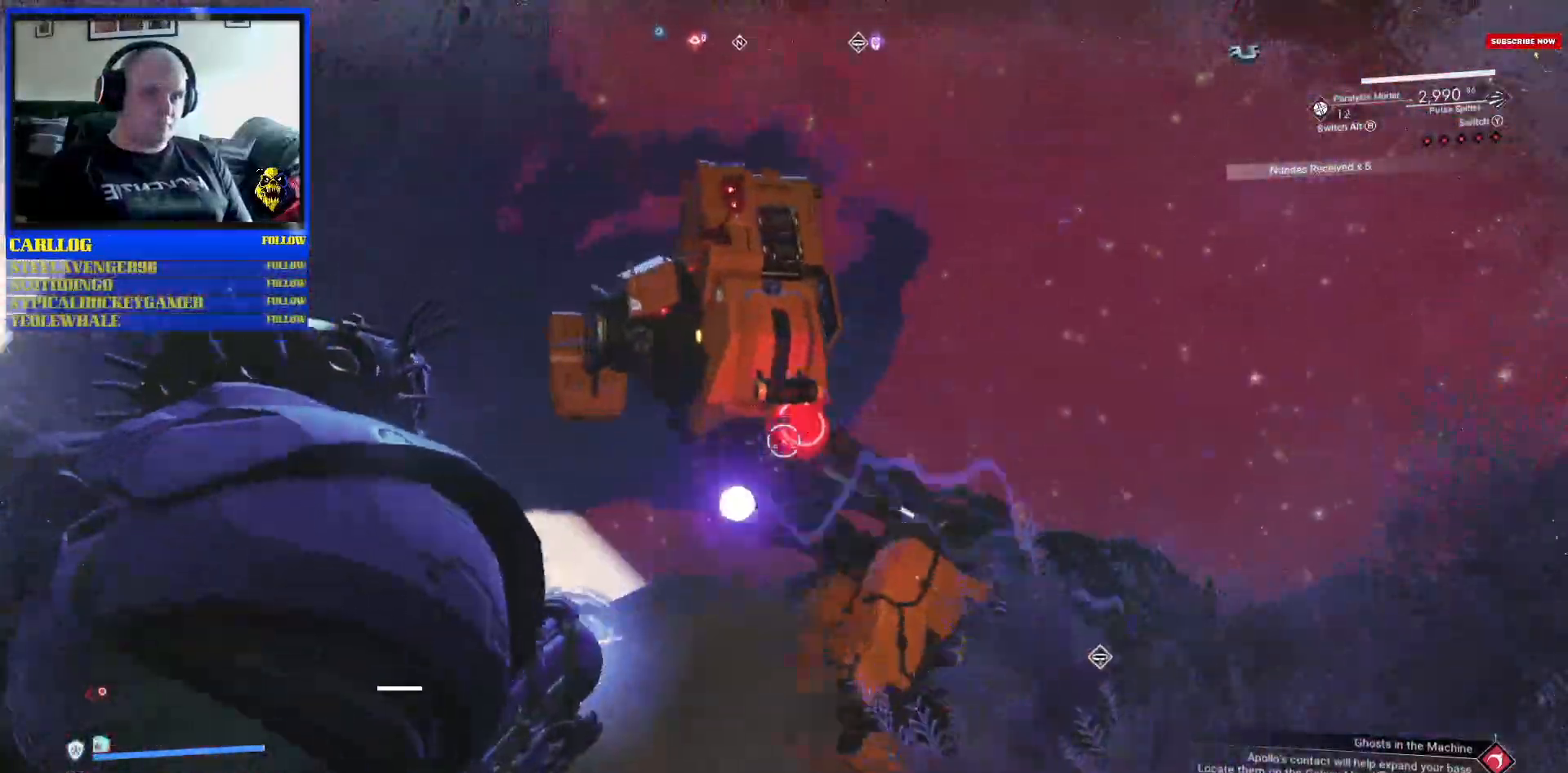
{"buttons": [], "left_stick": "right", "right_stick": "center", "events": [[33, "L1", "up"], [200, "right_stick", "left"], [233, "left_stick", "center"], [483, "right_stick", "center"], [500, "left_stick", "right"]]}
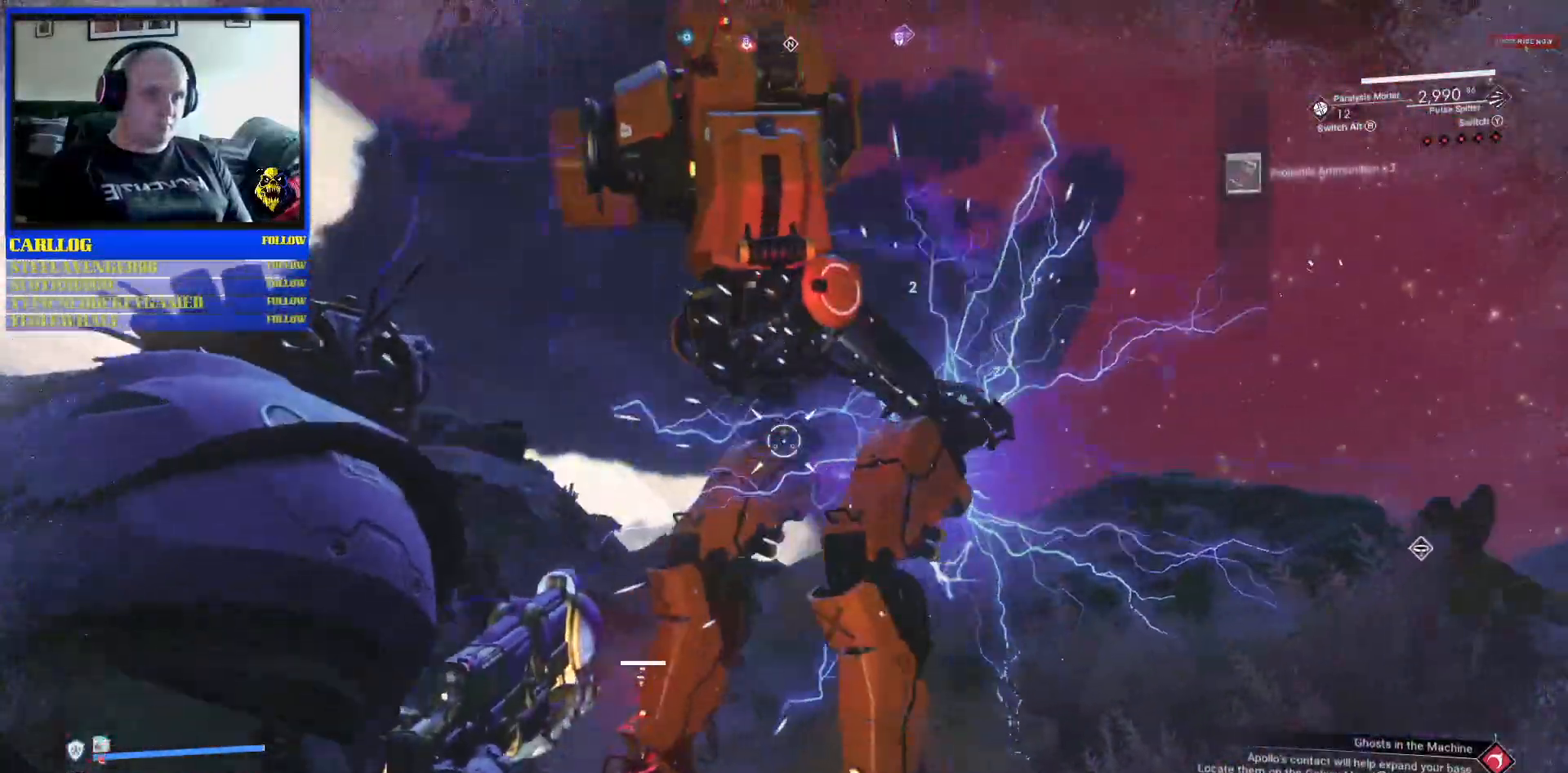
{"buttons": ["R2"], "left_stick": "up-right", "right_stick": "down-right", "events": [[100, "left_stick", "down"], [100, "right_stick", "down"], [217, "left_stick", "center"], [300, "R2", "down"], [317, "right_stick", "center"], [483, "left_stick", "up-right"], [483, "right_stick", "down-right"]]}
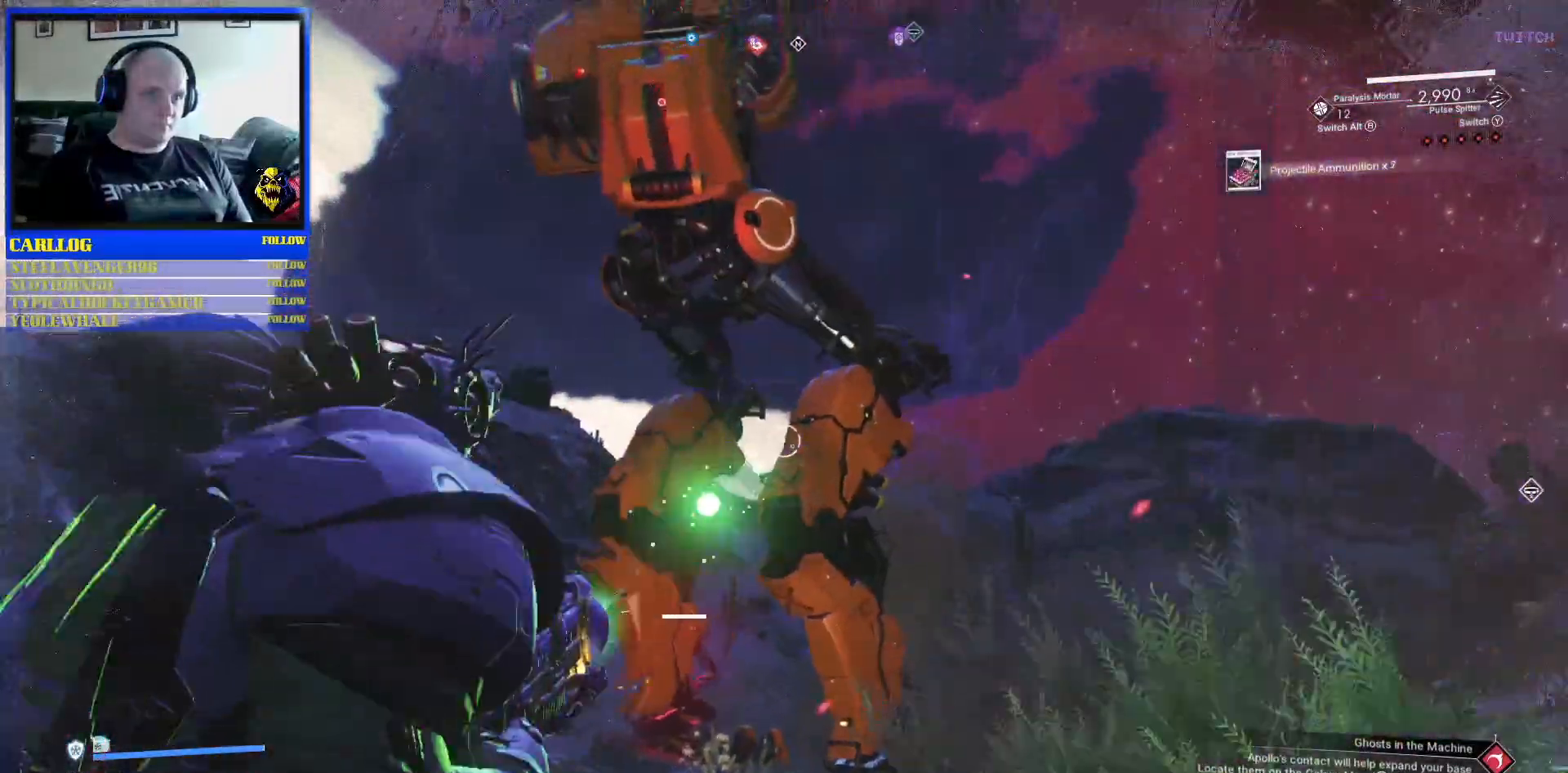
{"buttons": ["R2"], "left_stick": "up-right", "right_stick": "down", "events": [[83, "left_stick", "up"], [133, "right_stick", "down-left"], [300, "right_stick", "down-right"], [317, "left_stick", "up-right"], [467, "right_stick", "down"]]}
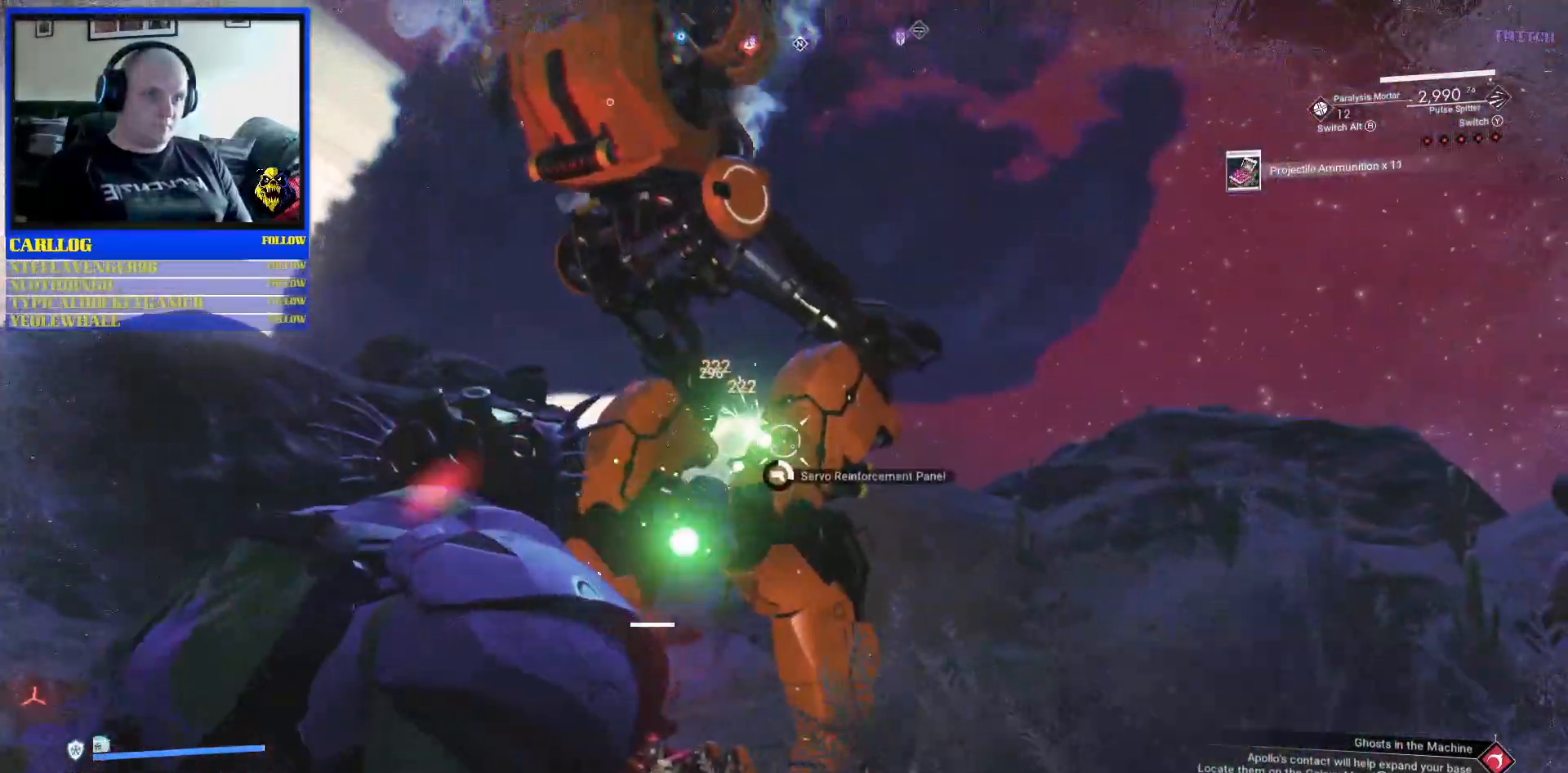
{"buttons": ["R2"], "left_stick": "center", "right_stick": "down", "events": [[250, "left_stick", "center"]]}
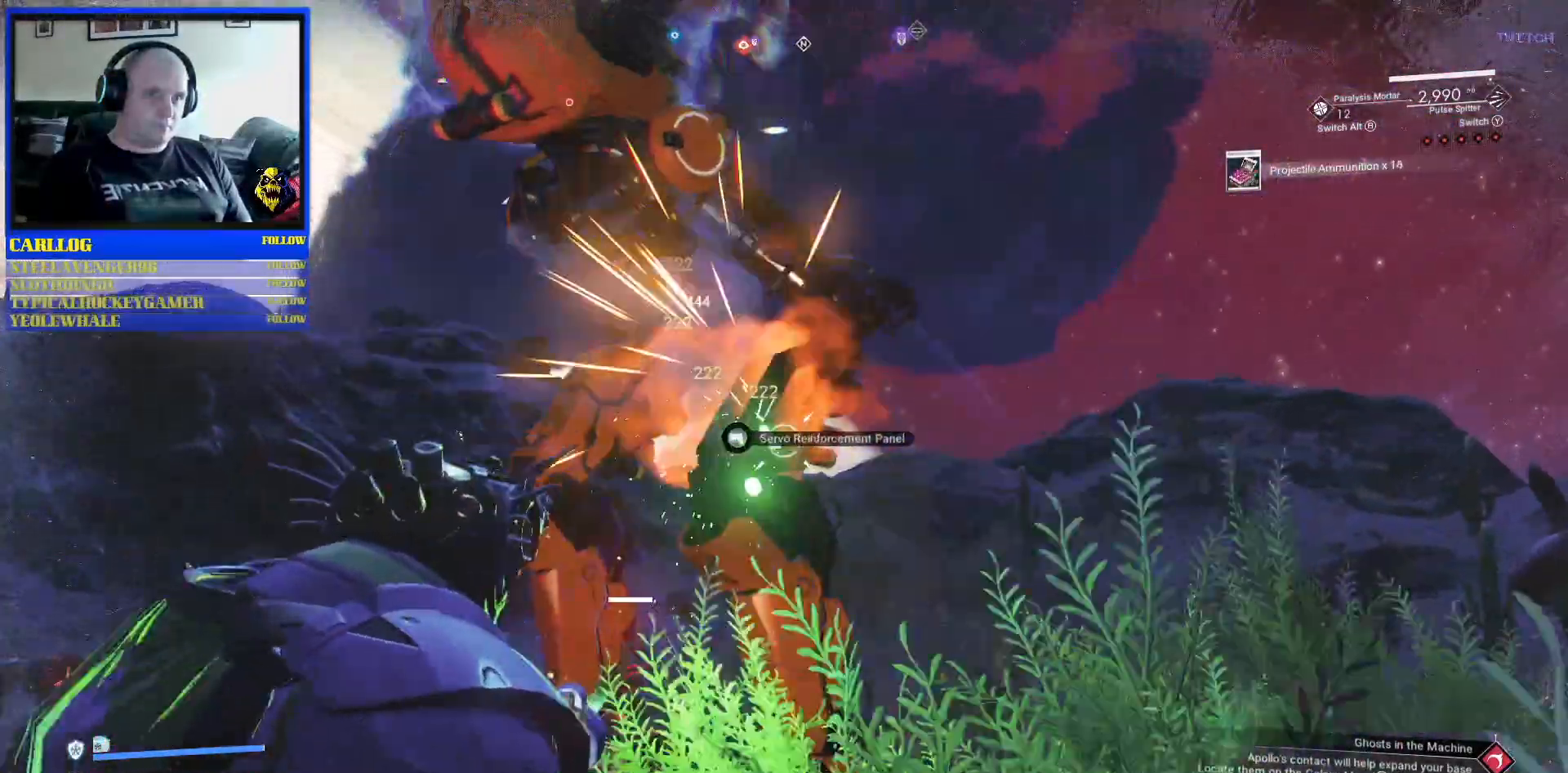
{"buttons": ["R2"], "left_stick": "up", "right_stick": "down", "events": [[67, "left_stick", "down"], [133, "R2", "up"], [200, "left_stick", "center"], [300, "right_stick", "center"], [317, "R2", "down"], [383, "left_stick", "up"], [433, "right_stick", "down"]]}
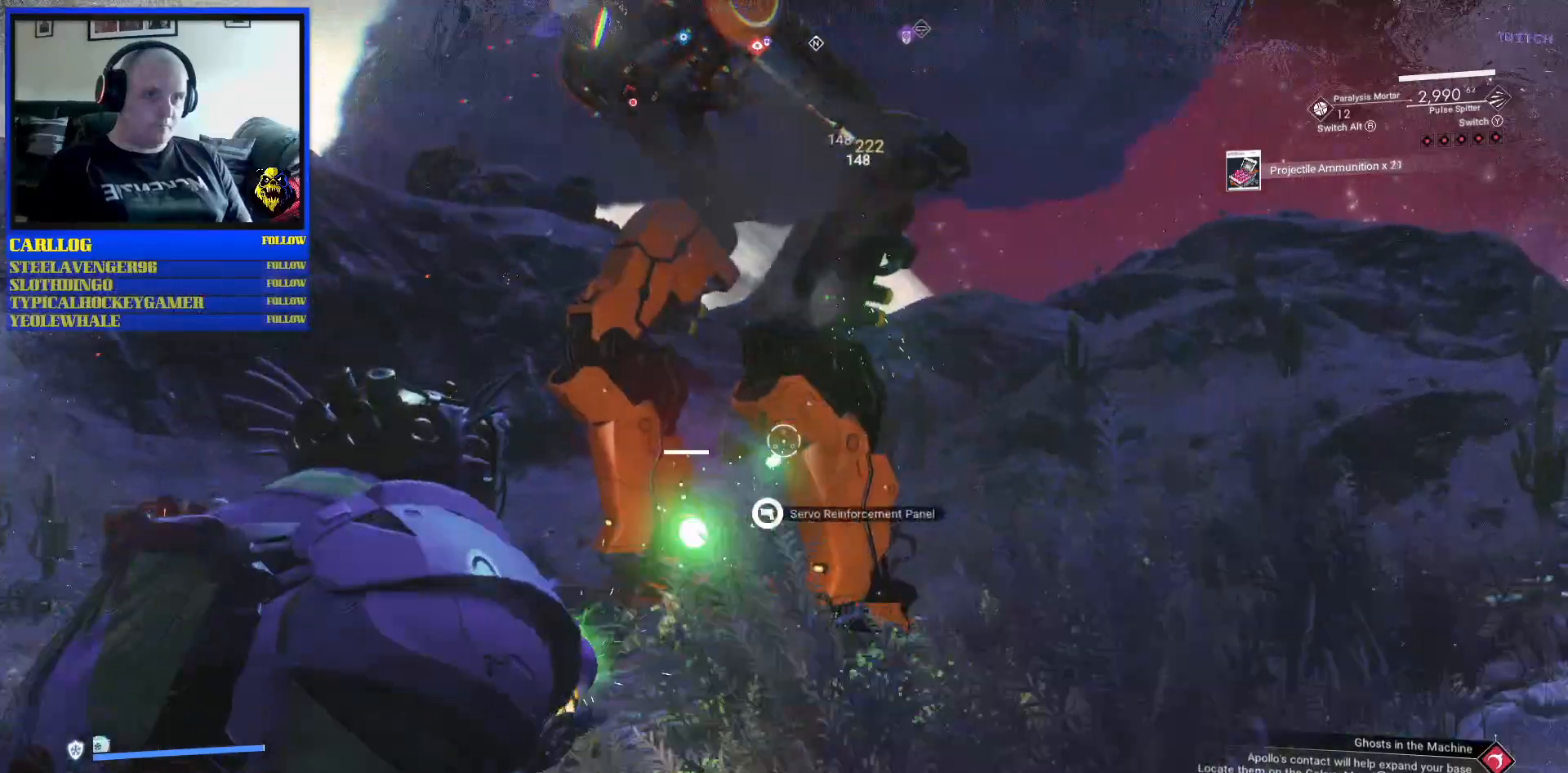
{"buttons": ["R2"], "left_stick": "center", "right_stick": "down-right", "events": [[67, "left_stick", "center"], [83, "right_stick", "down-right"]]}